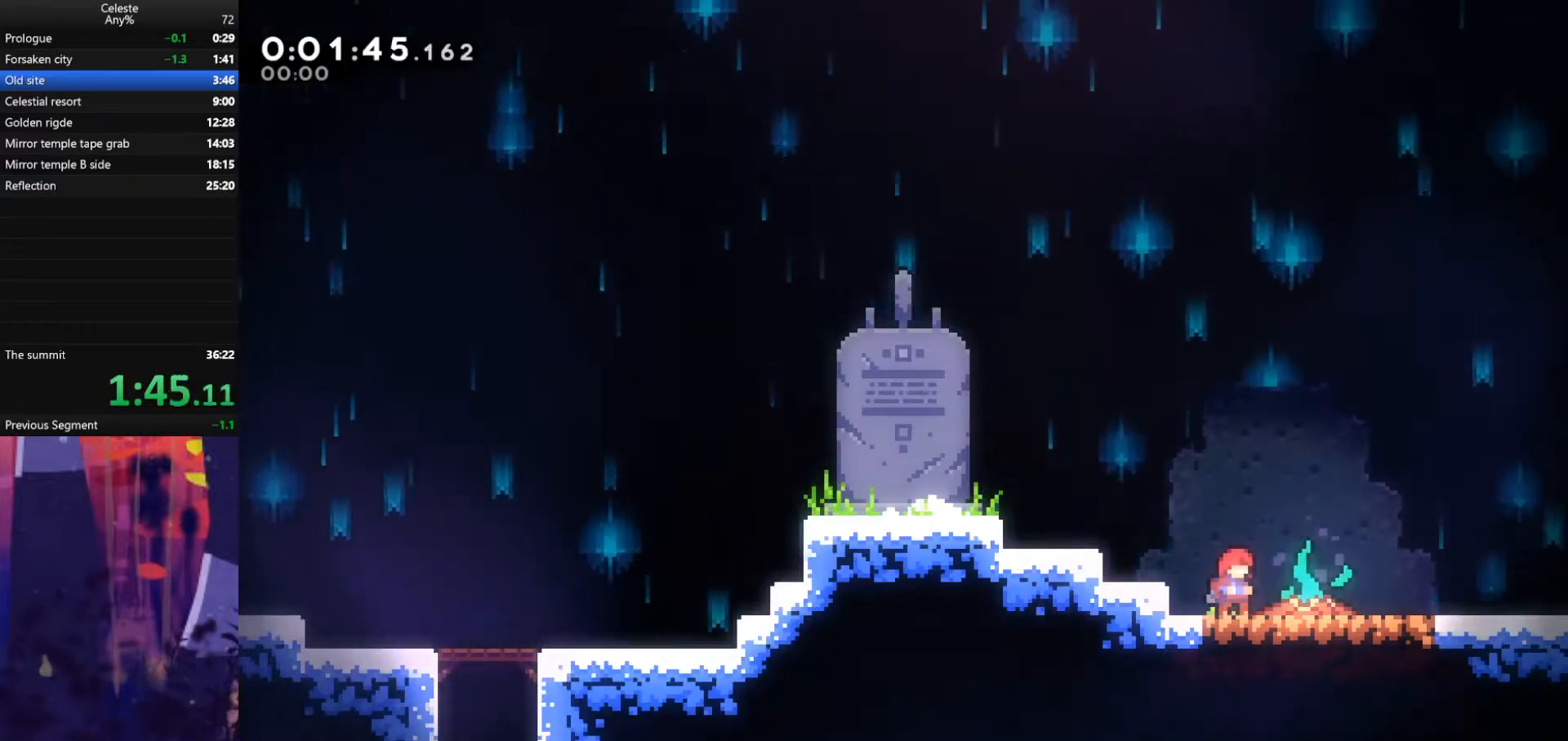
Gameplay with keyboard; each line is a JSON object with the keys held at the frame after it. "events" lists presses ("down") and releases ("up") of "also", "dash", "demodash", "down", "e", "grab", "jump", "left", "q", "r", "right" and "up" between this image and that frame as [ms after this image, input, new state], when the widget could be followed in between. No other keys are recorded. Mouse input is not recorded. Key names are as the overlay labels them; some are game actions (e.g. jump) rather than physical keys.
{"keys": ["jump", "right"], "events": [[100, "dash", "down"], [100, "down", "down"], [100, "right", "down"], [300, "dash", "up"], [300, "down", "up"], [300, "jump", "down"]]}
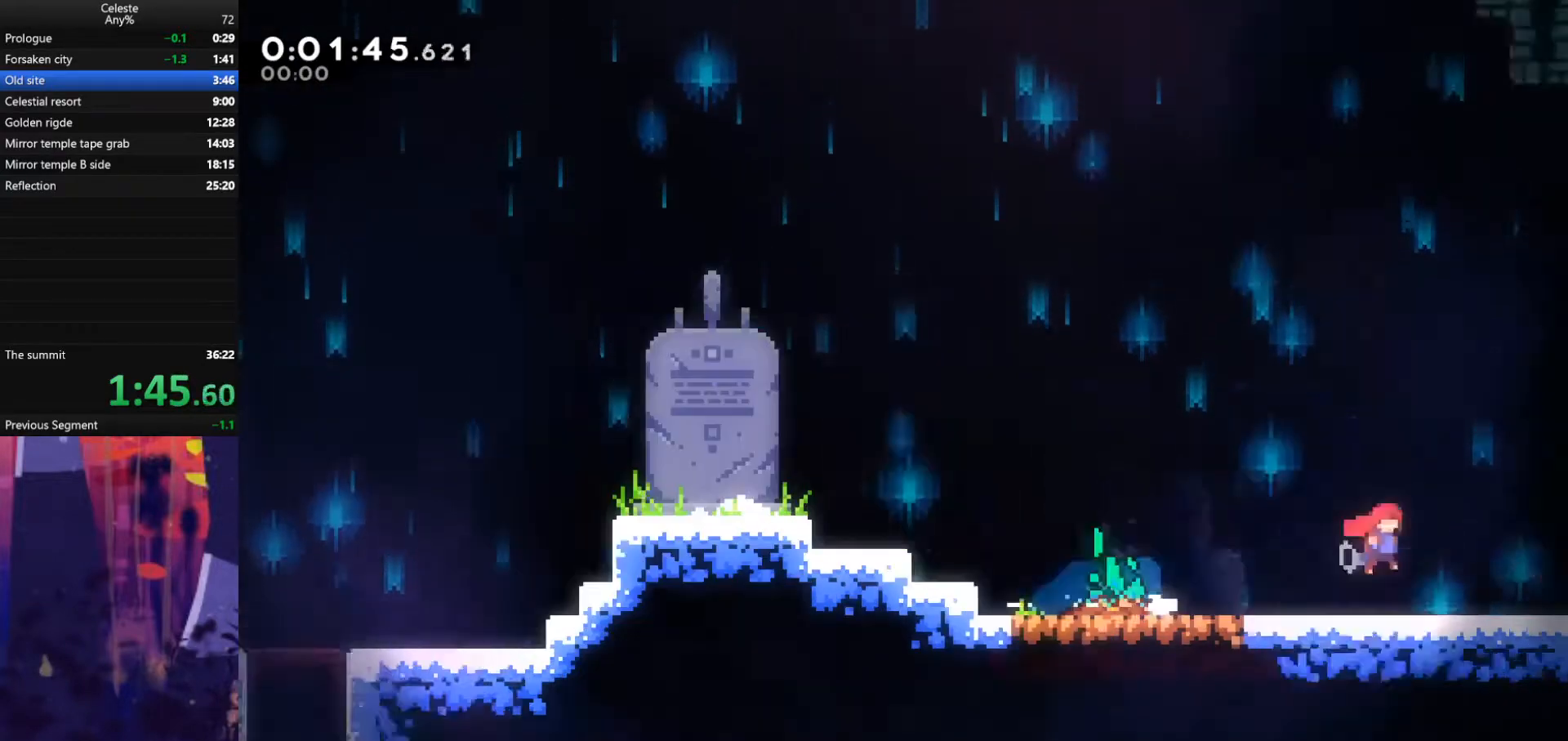
{"keys": ["jump", "right"], "events": []}
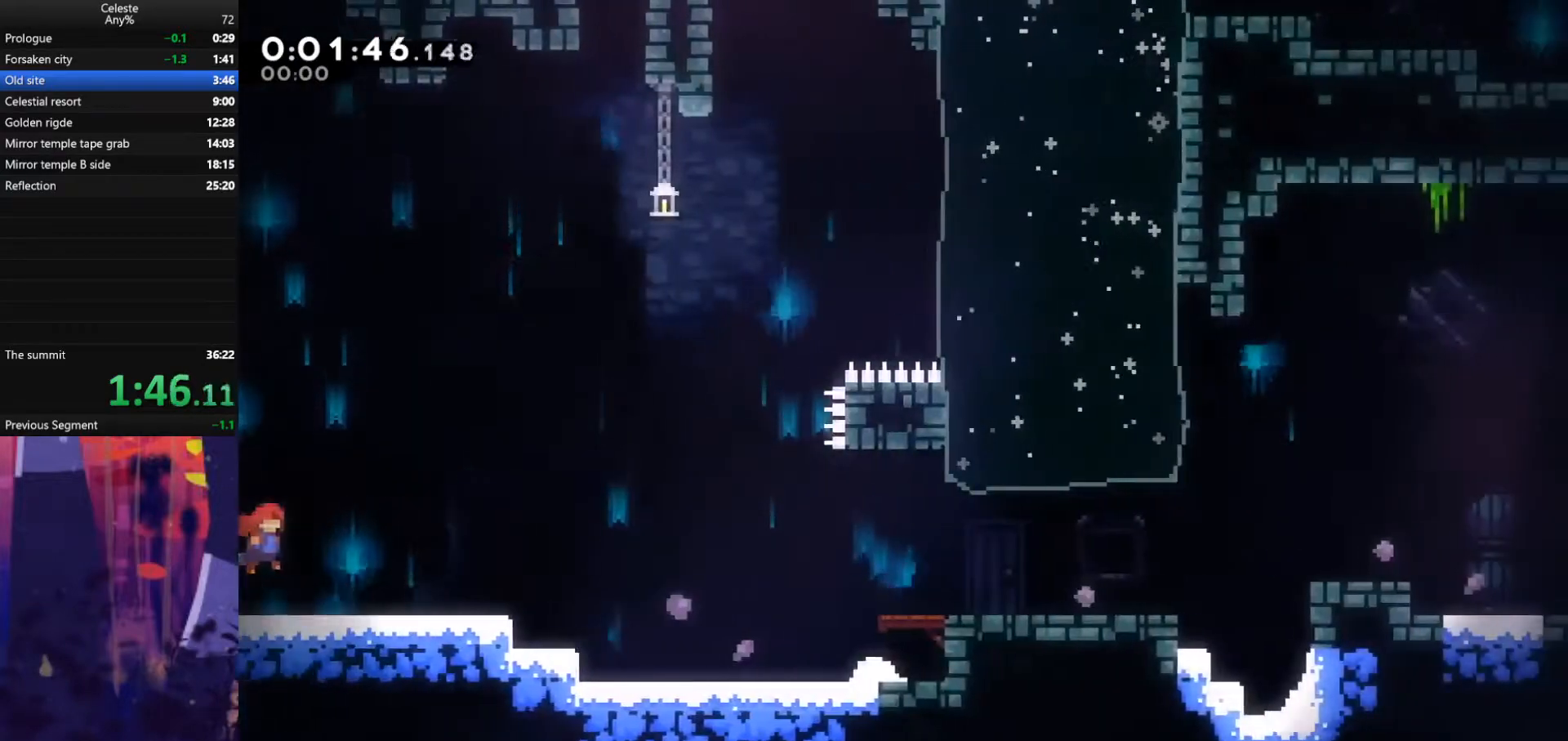
{"keys": ["jump", "right"], "events": [[167, "dash", "down"], [167, "down", "down"], [167, "jump", "up"], [333, "dash", "up"], [333, "down", "up"], [333, "jump", "down"]]}
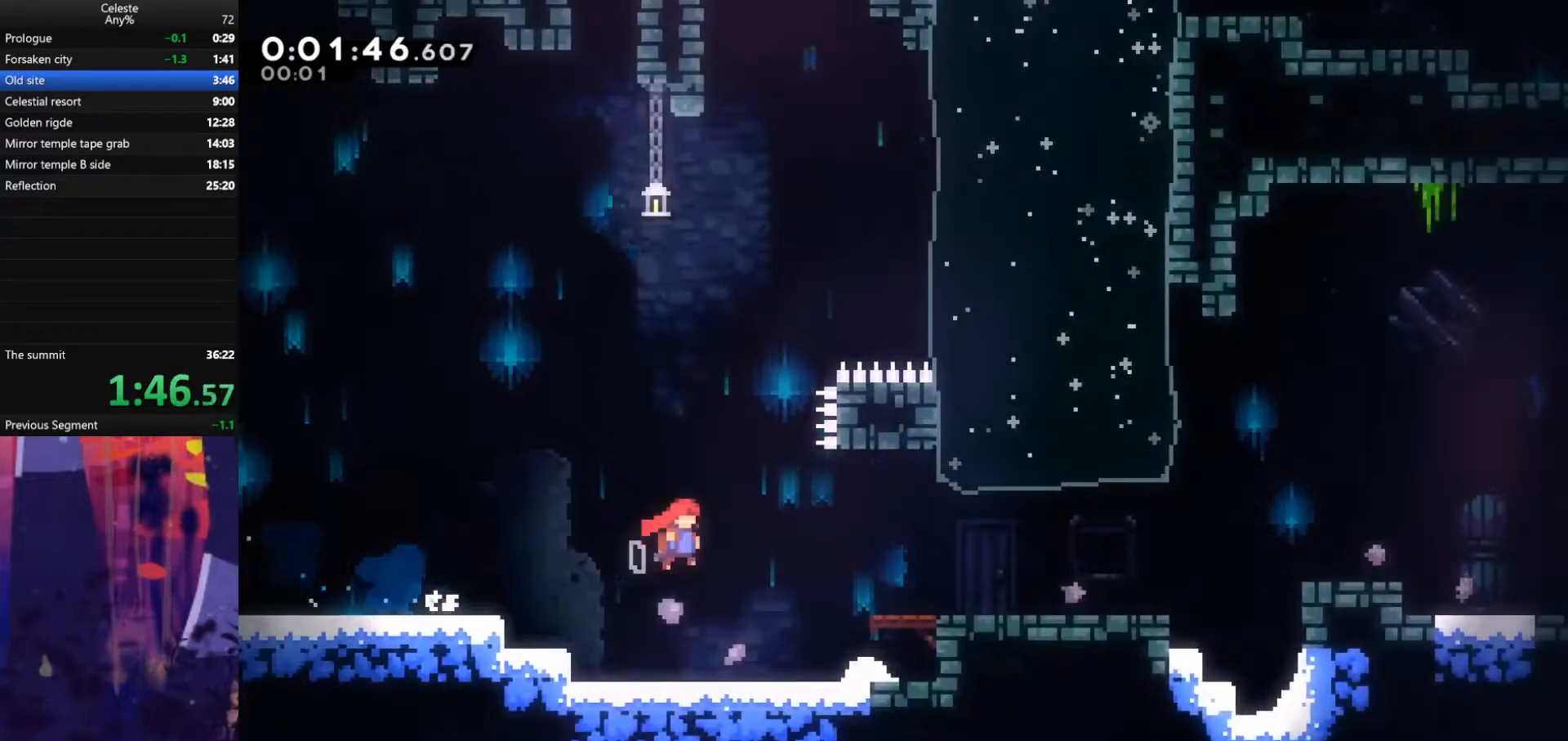
{"keys": ["jump", "right"], "events": [[167, "dash", "down"], [167, "down", "down"], [167, "jump", "up"], [367, "dash", "up"], [400, "down", "up"], [400, "jump", "down"]]}
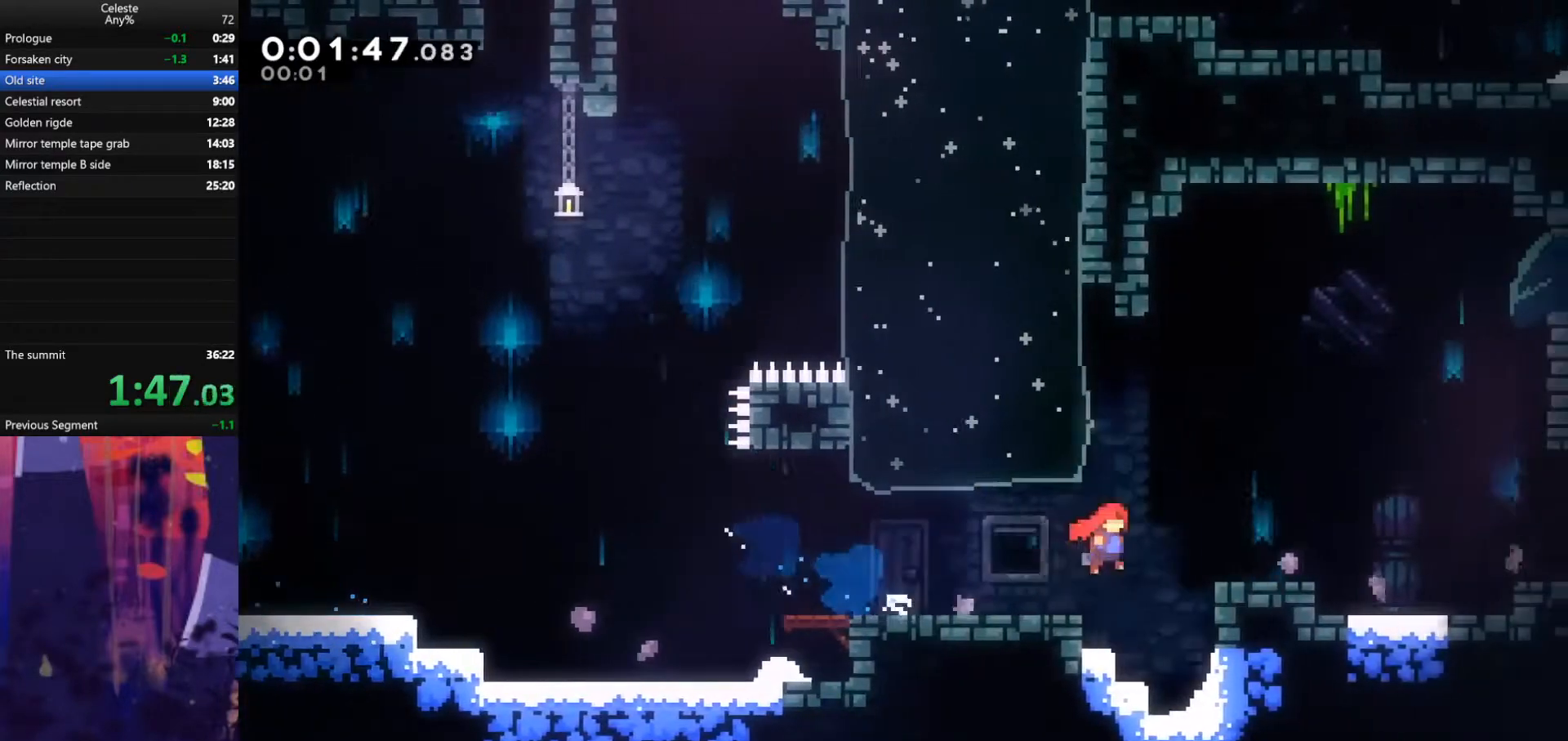
{"keys": ["jump", "right"], "events": [[133, "down", "down"], [167, "dash", "down"], [167, "jump", "up"], [333, "dash", "up"], [333, "down", "up"], [333, "jump", "down"]]}
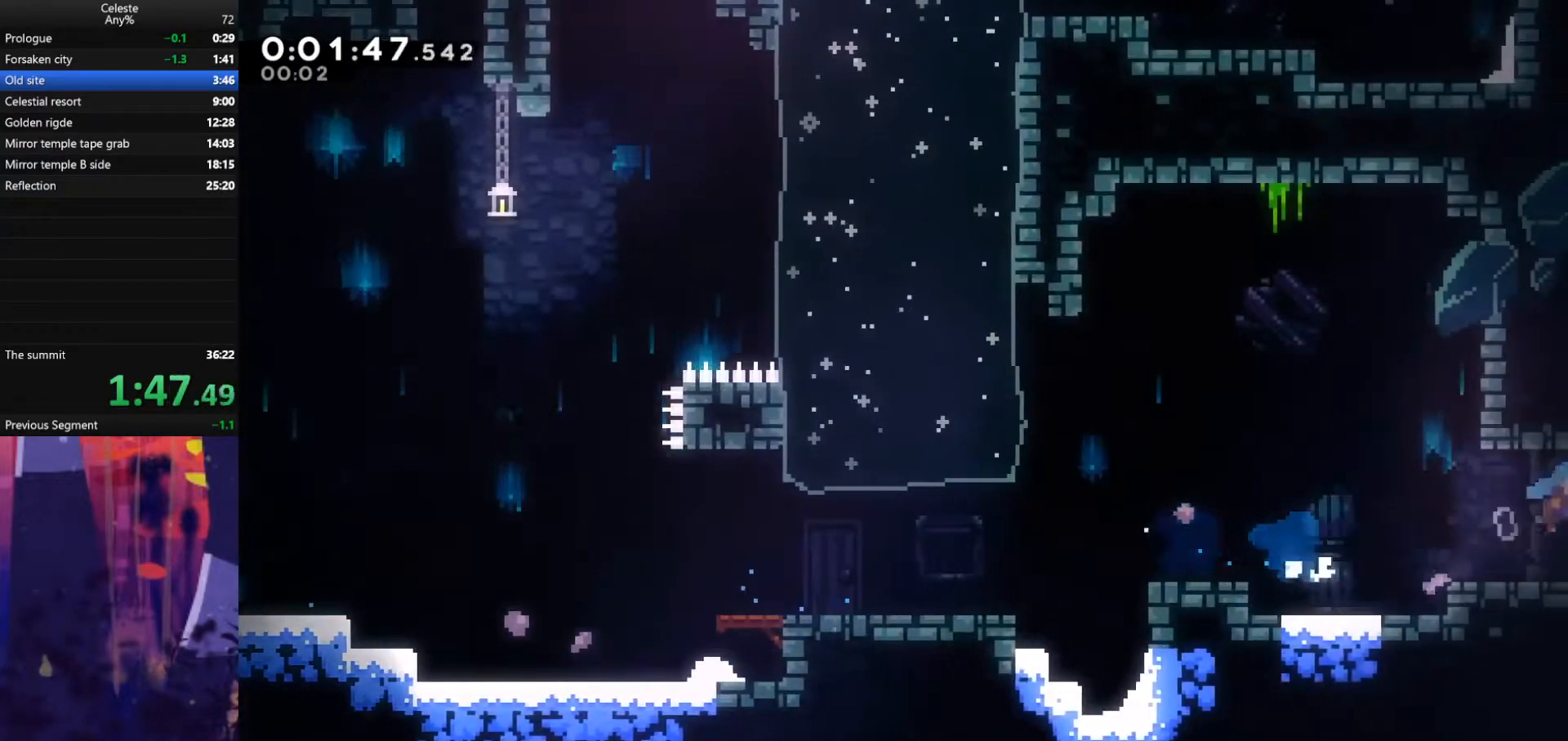
{"keys": ["jump", "right"], "events": []}
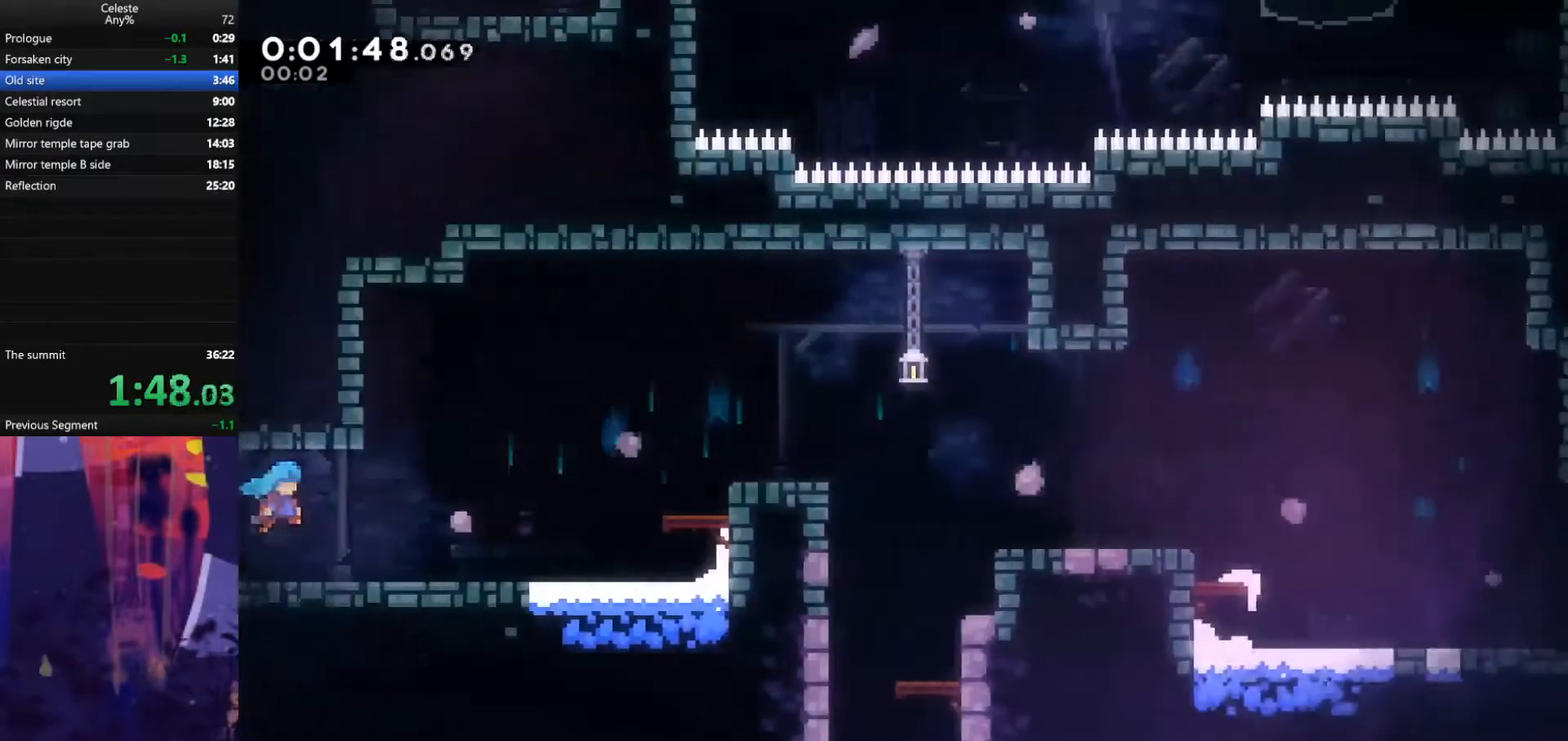
{"keys": ["jump", "right"], "events": [[300, "jump", "up"], [433, "jump", "down"]]}
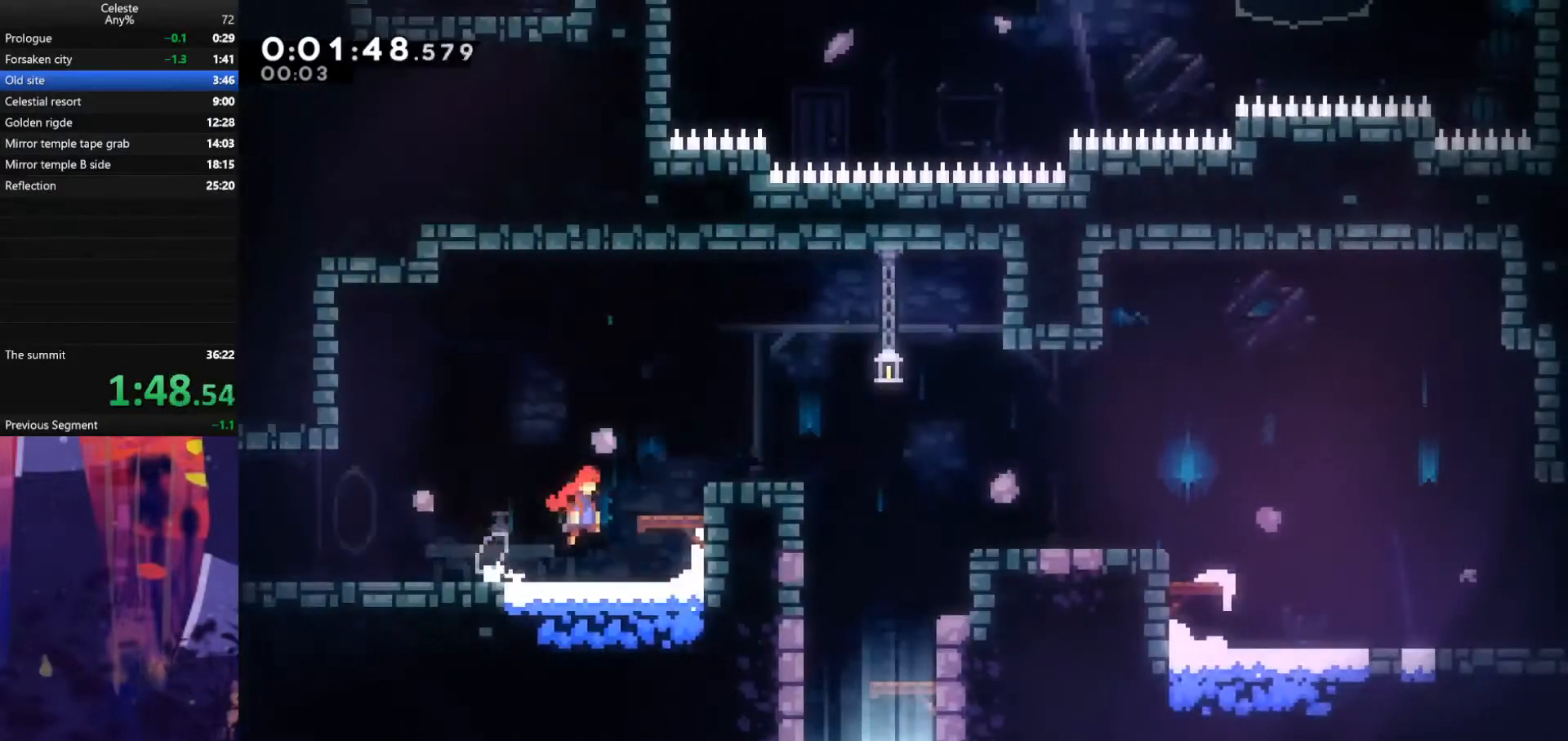
{"keys": ["dash", "down"], "events": [[400, "down", "down"], [400, "jump", "up"], [400, "right", "up"], [433, "dash", "down"]]}
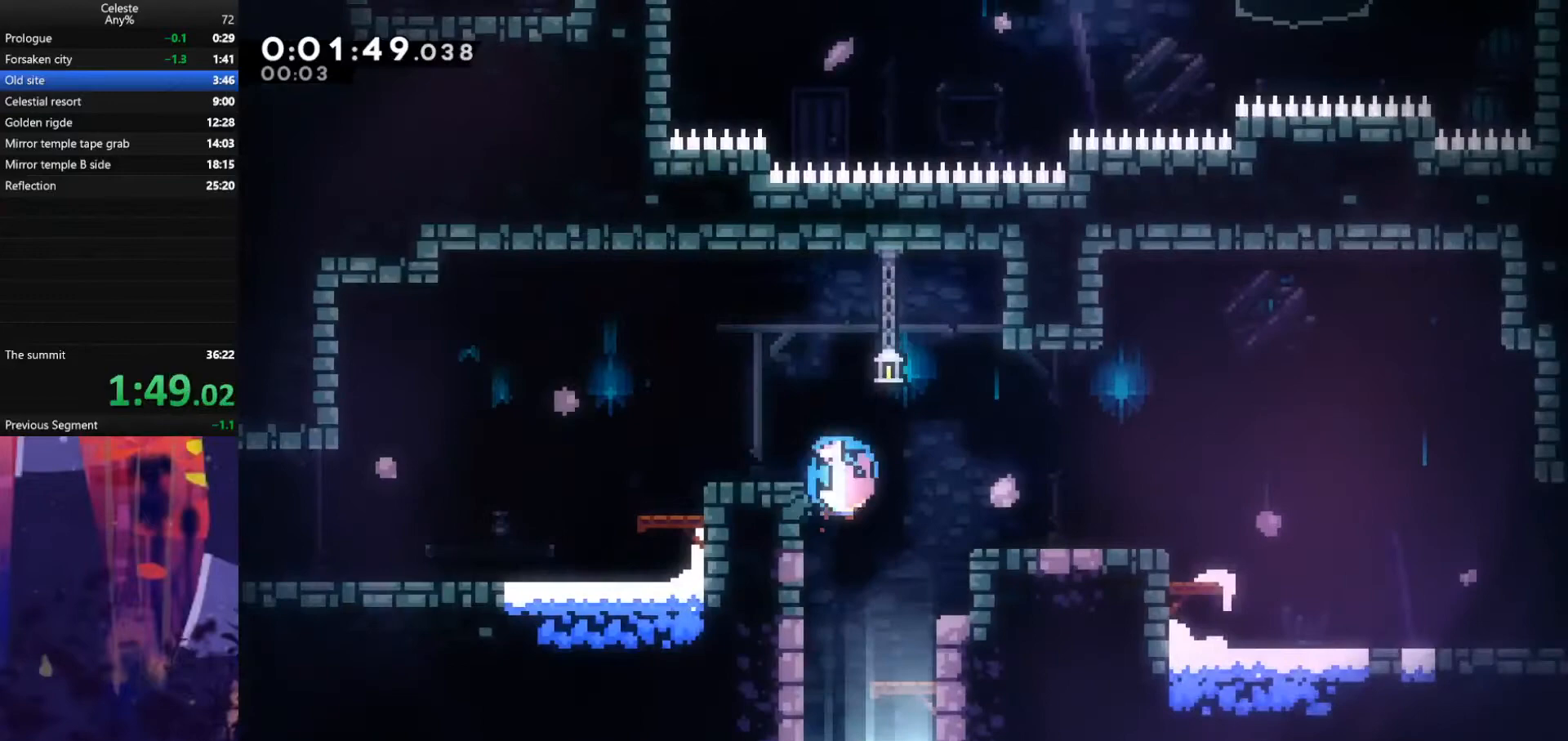
{"keys": ["down"], "events": [[67, "dash", "up"], [100, "left", "down"], [300, "left", "up"]]}
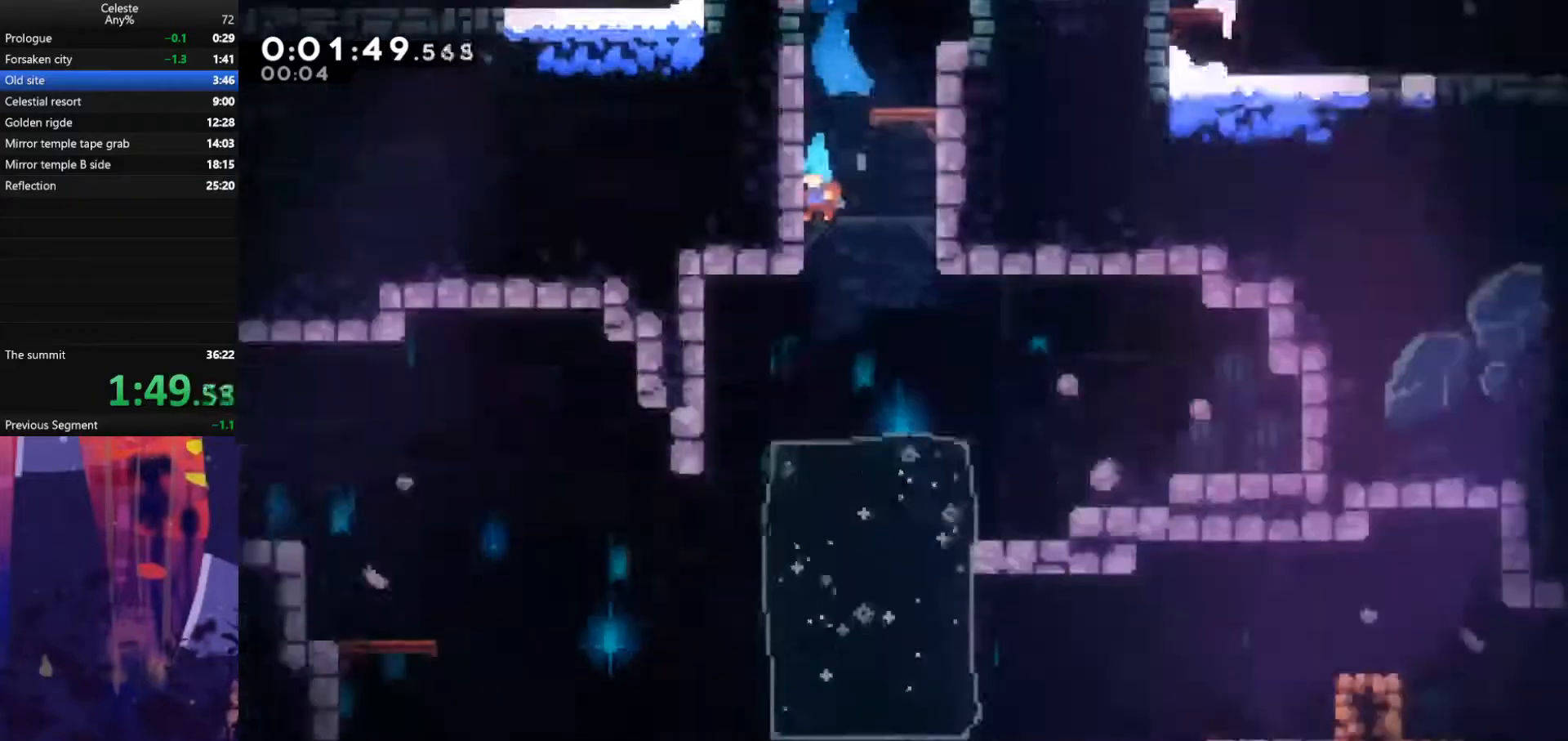
{"keys": ["down", "left"], "events": [[333, "left", "down"]]}
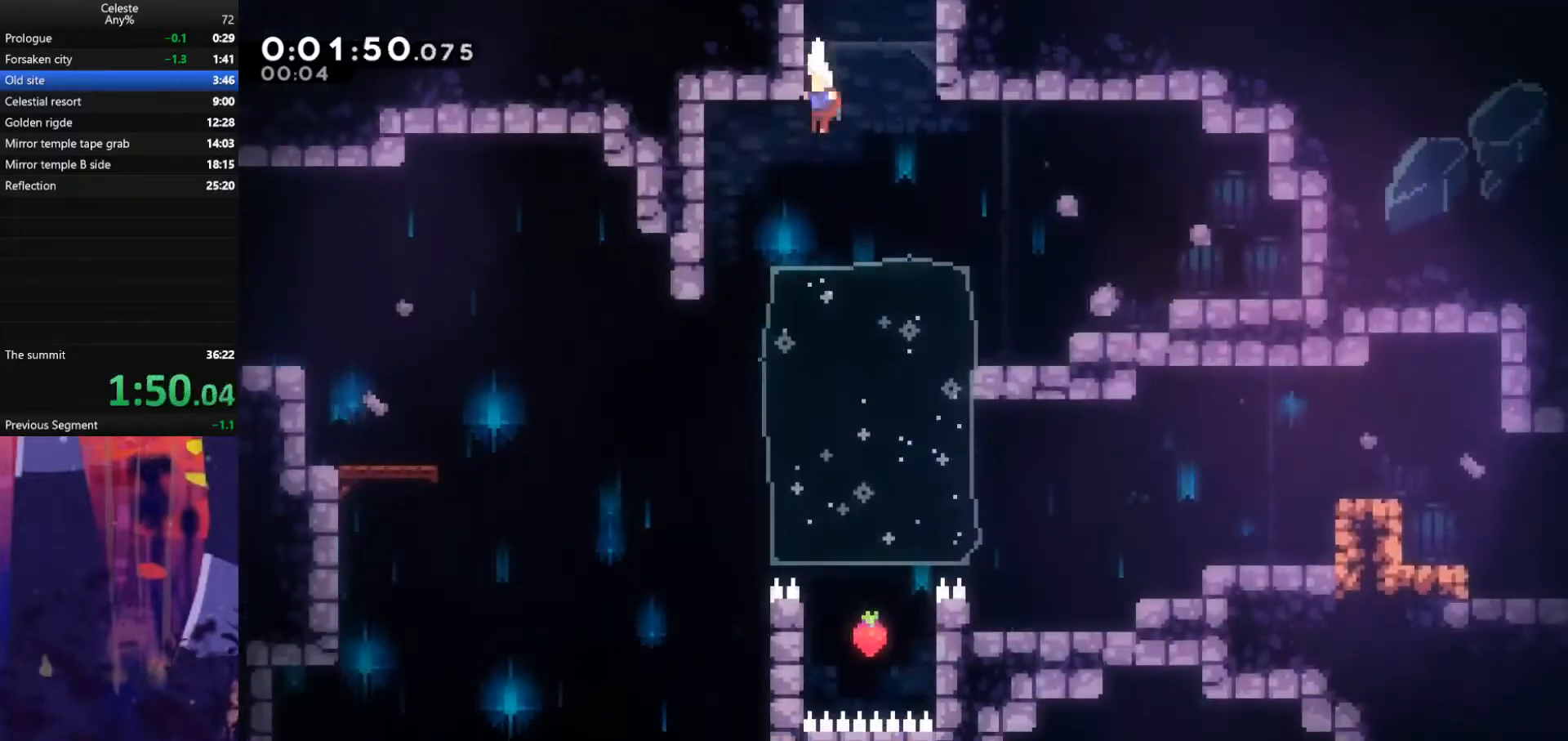
{"keys": ["down", "left"], "events": [[100, "dash", "down"], [267, "dash", "up"]]}
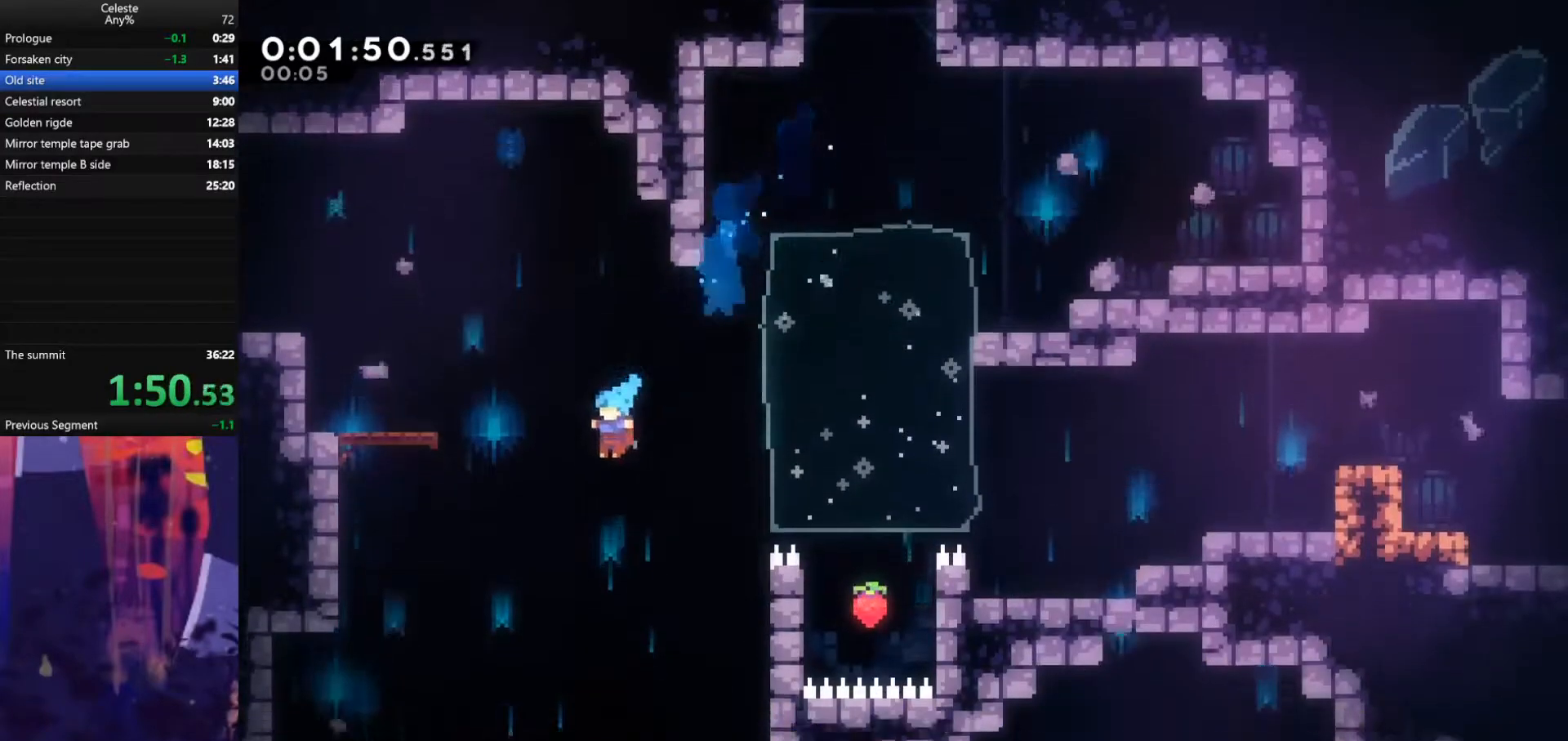
{"keys": ["down"], "events": [[267, "left", "up"]]}
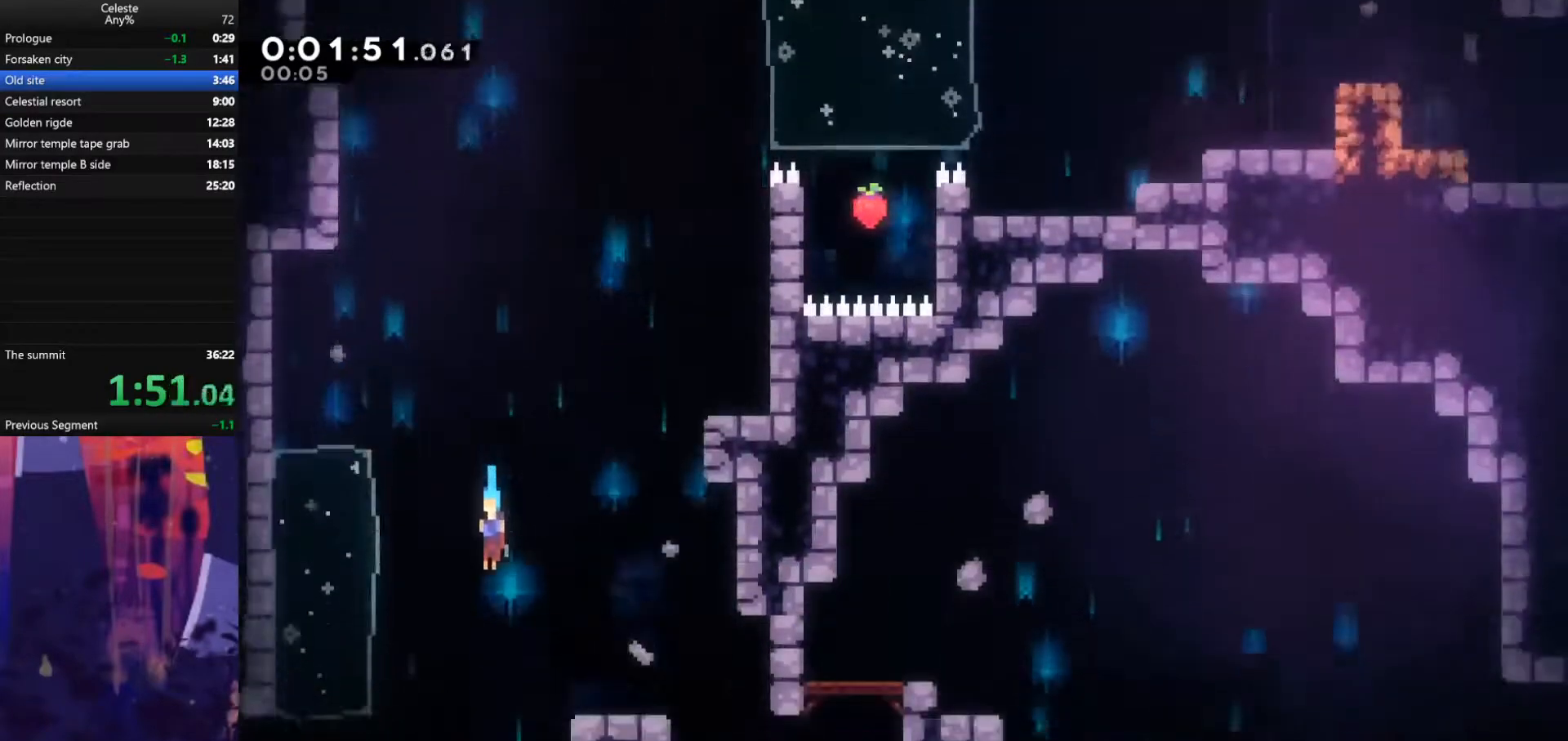
{"keys": ["down", "right"], "events": [[200, "right", "down"]]}
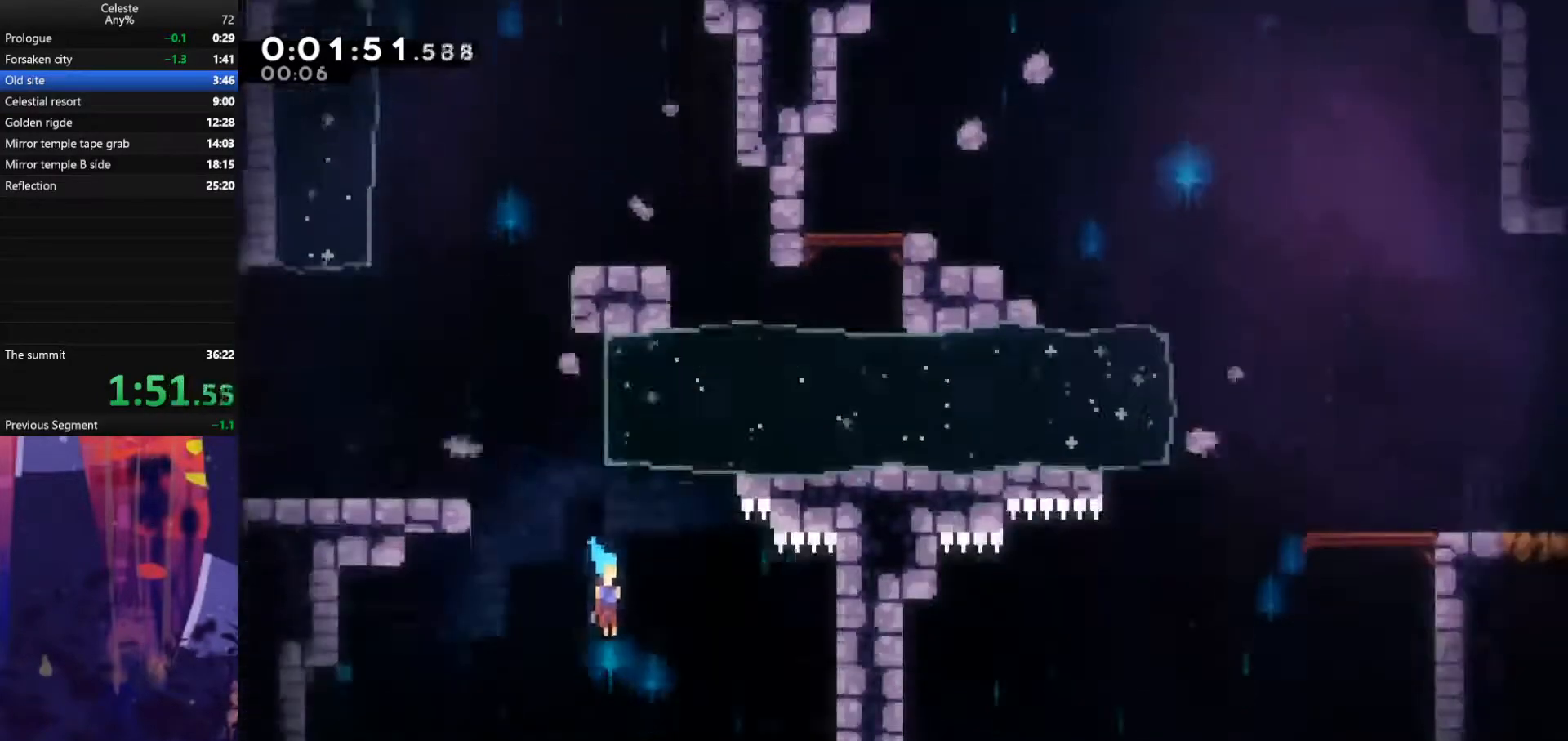
{"keys": ["down", "right"], "events": []}
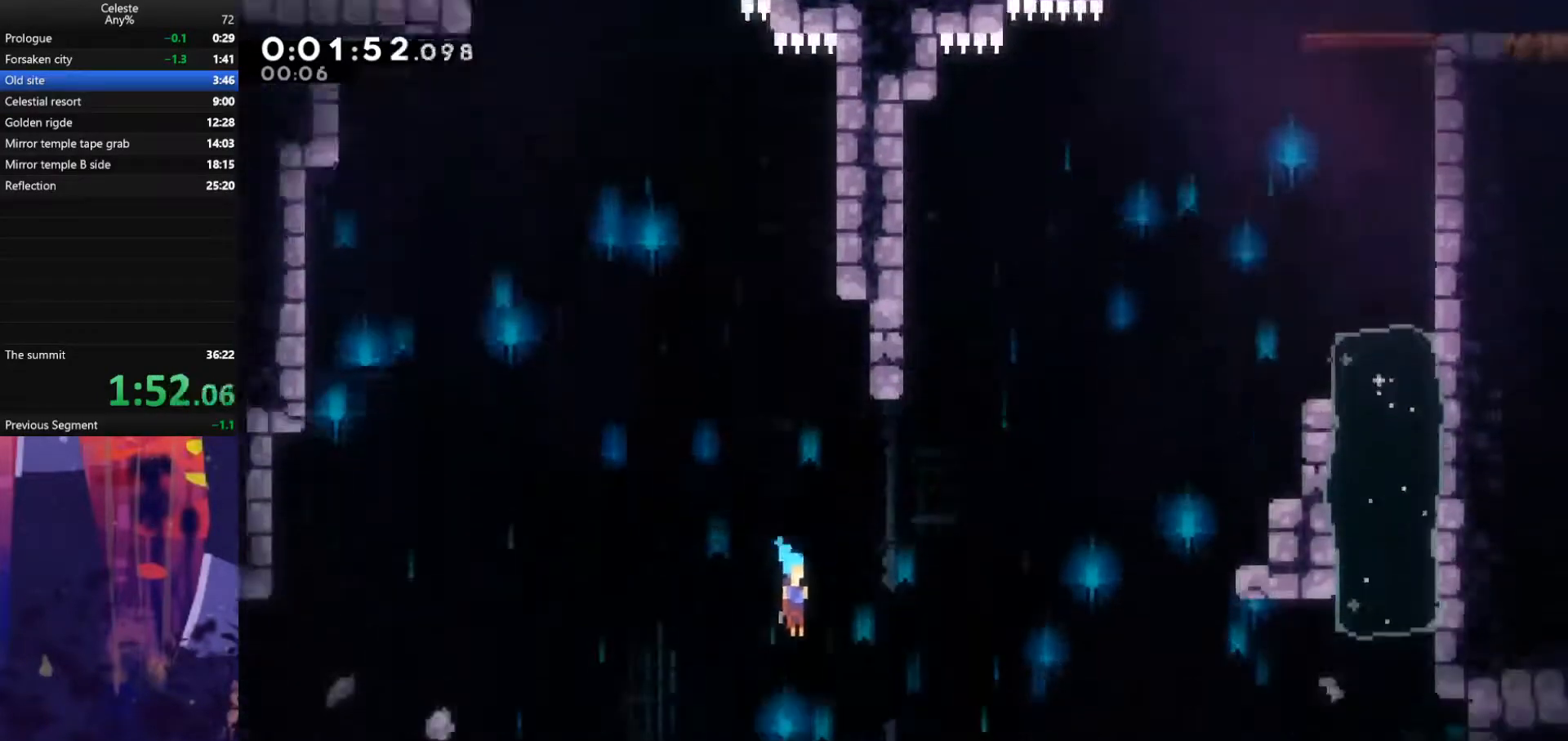
{"keys": ["down", "jump", "right"], "events": [[300, "dash", "down"], [400, "dash", "up"], [467, "jump", "down"]]}
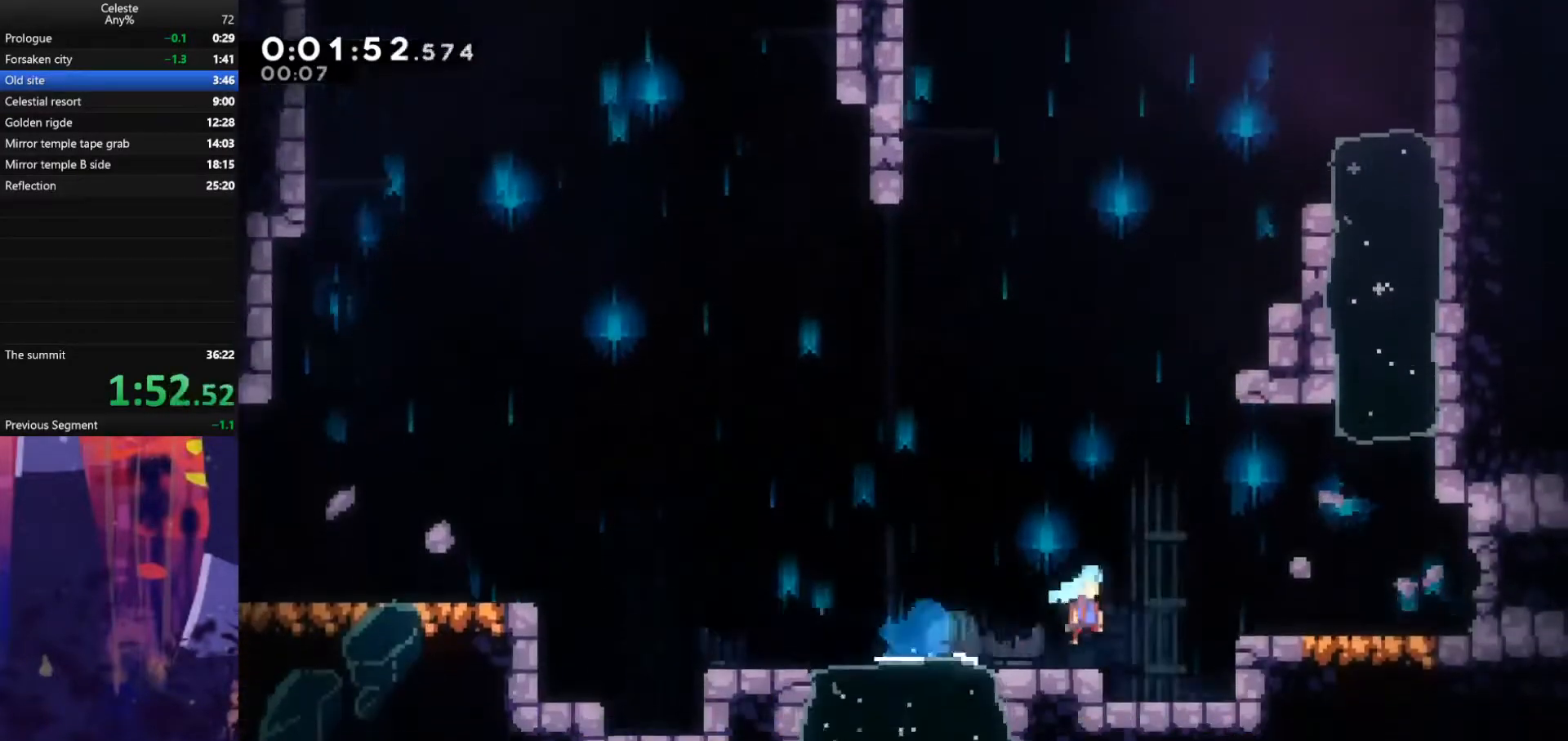
{"keys": ["left"], "events": [[167, "jump", "up"], [267, "dash", "down"], [433, "dash", "up"], [433, "down", "up"], [433, "left", "down"], [467, "right", "up"]]}
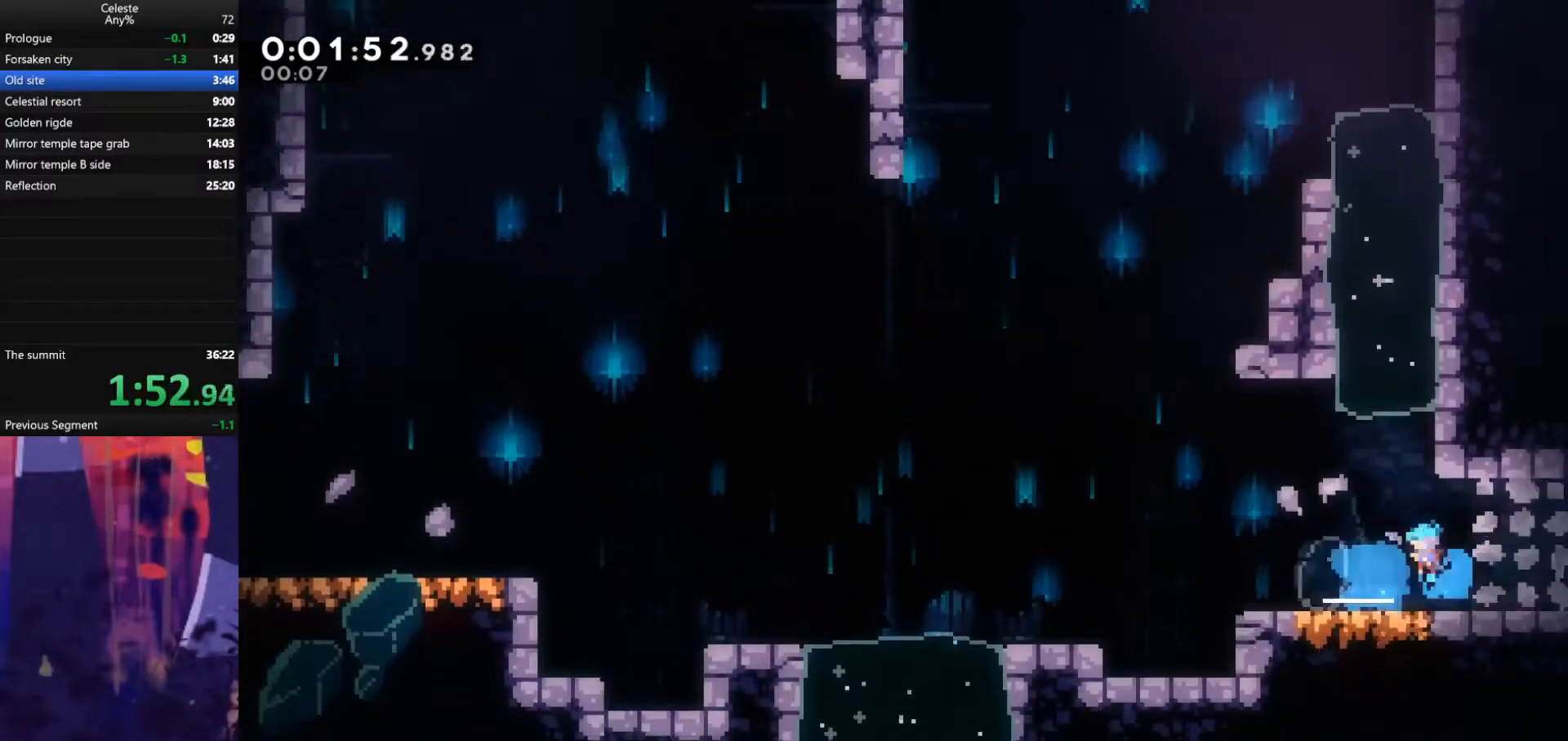
{"keys": ["right"], "events": [[233, "left", "up"], [267, "right", "down"]]}
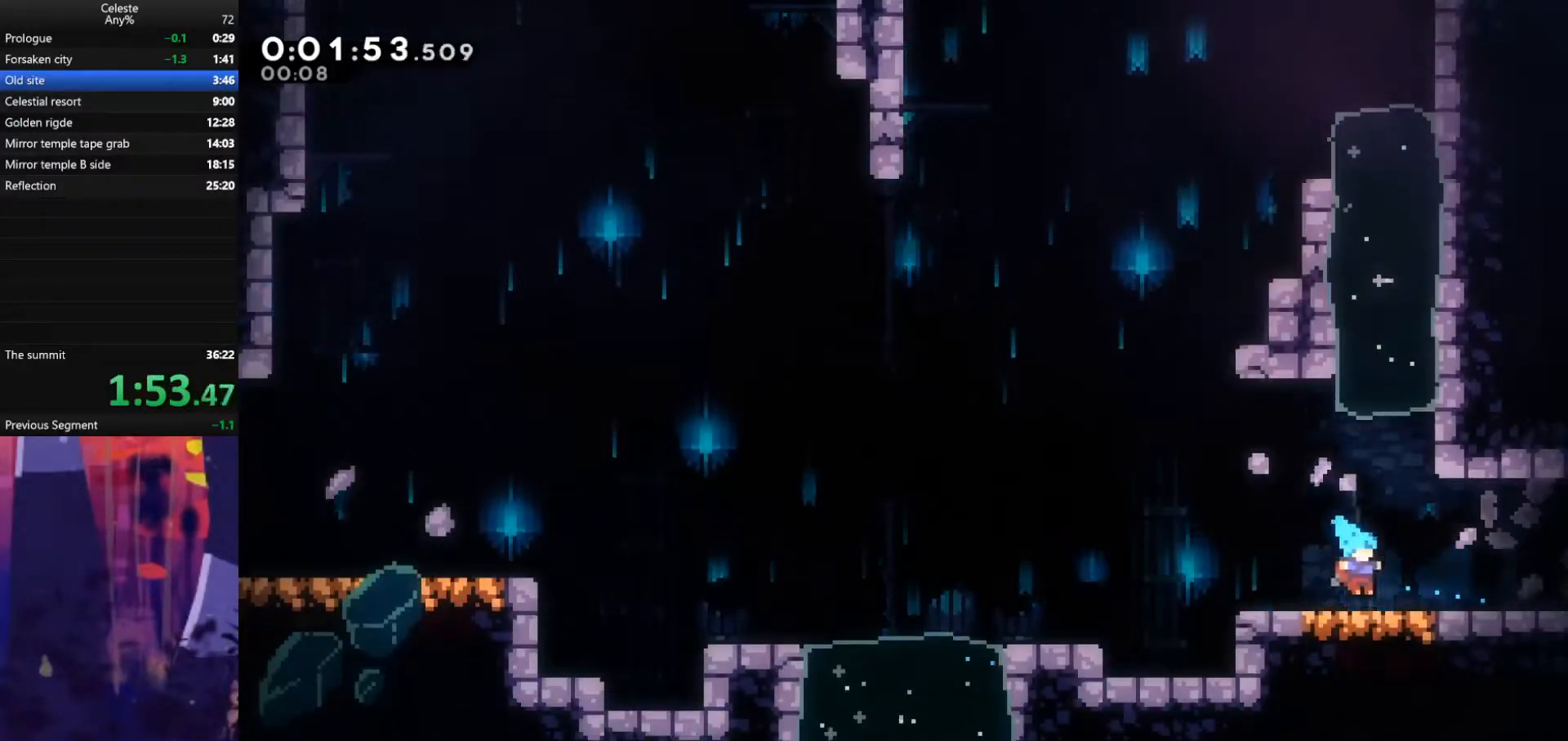
{"keys": ["right"], "events": [[67, "dash", "down"], [67, "down", "down"], [167, "dash", "up"], [167, "down", "up"], [167, "jump", "down"], [233, "jump", "up"]]}
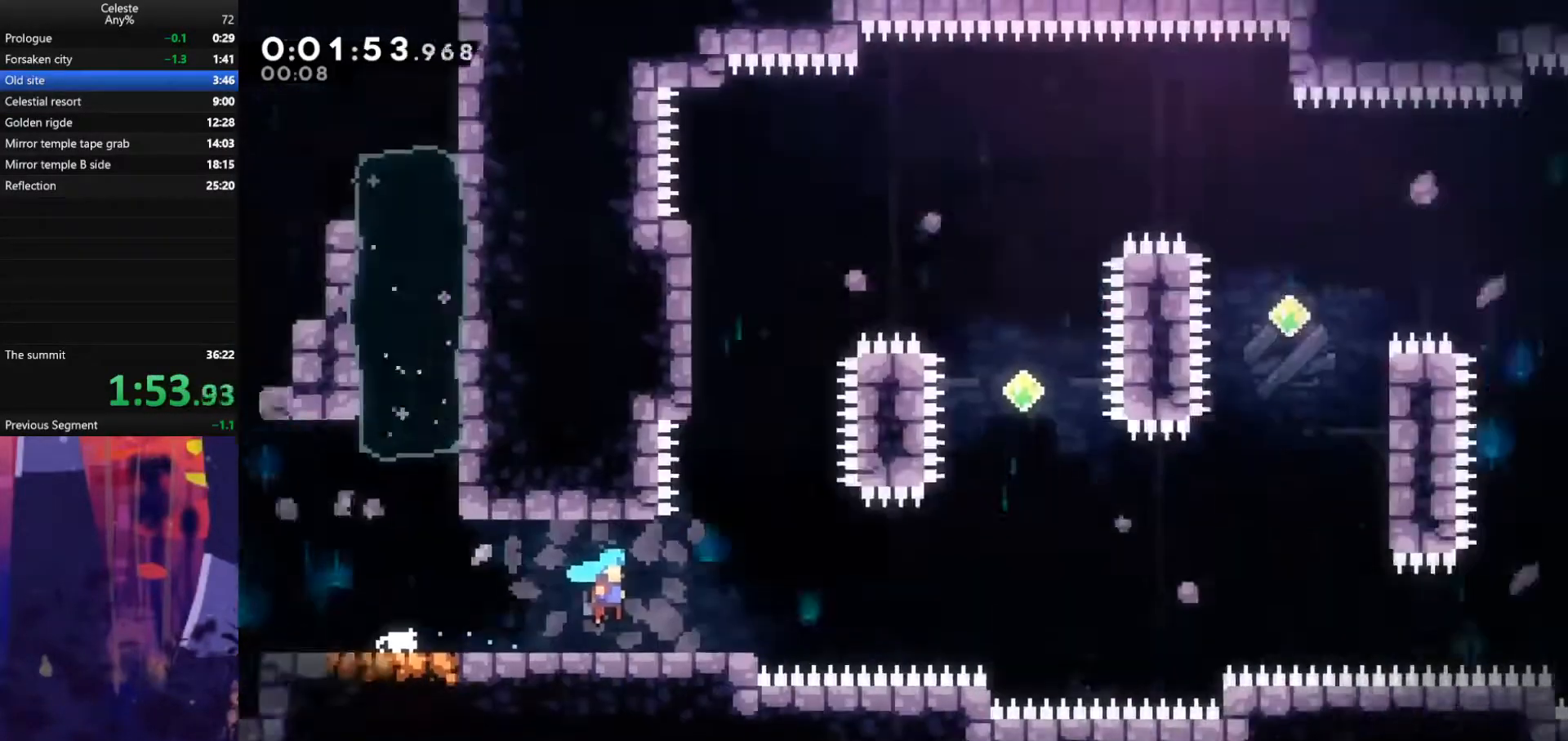
{"keys": ["right"], "events": []}
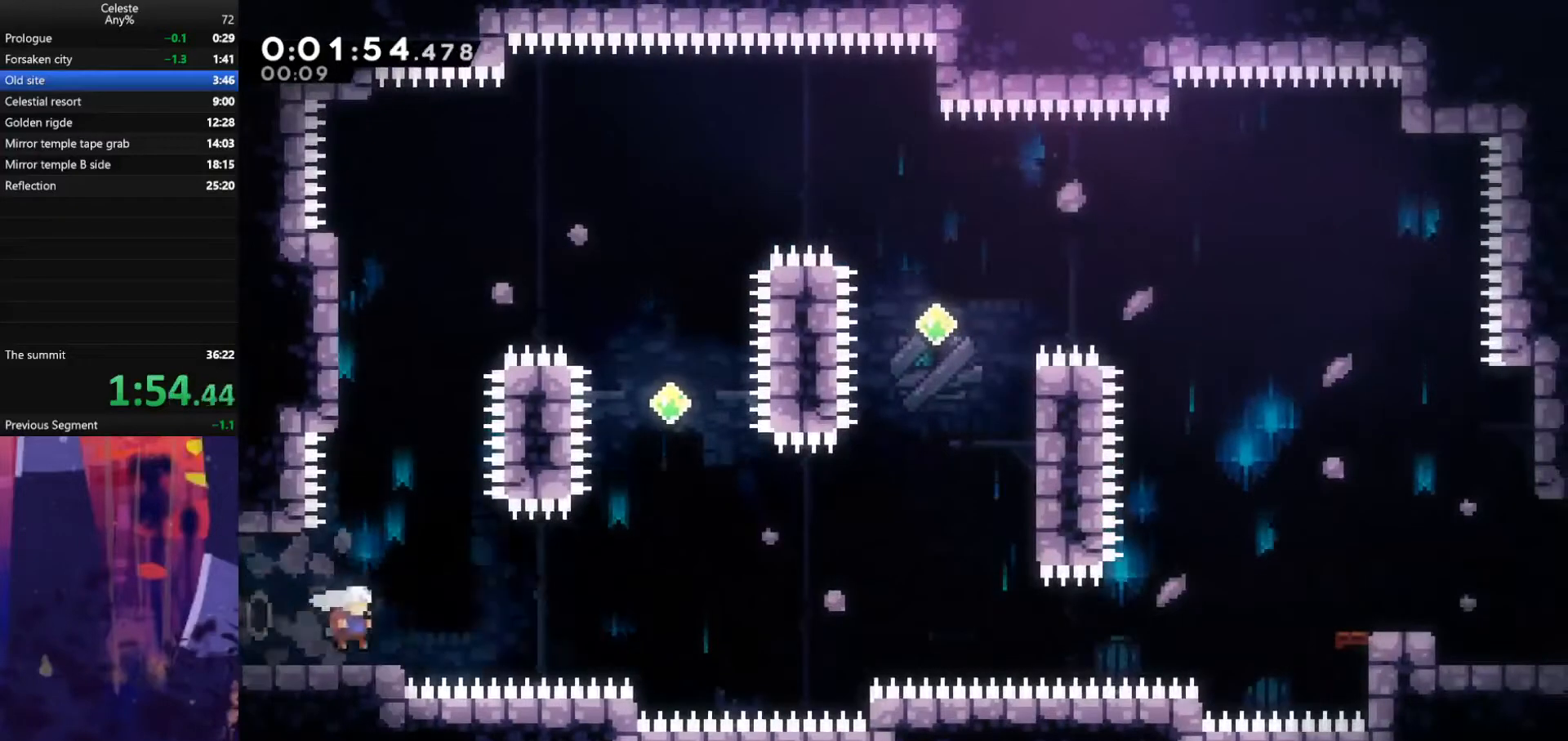
{"keys": ["dash", "right", "up"], "events": [[67, "jump", "down"], [467, "jump", "up"], [467, "up", "down"], [500, "dash", "down"]]}
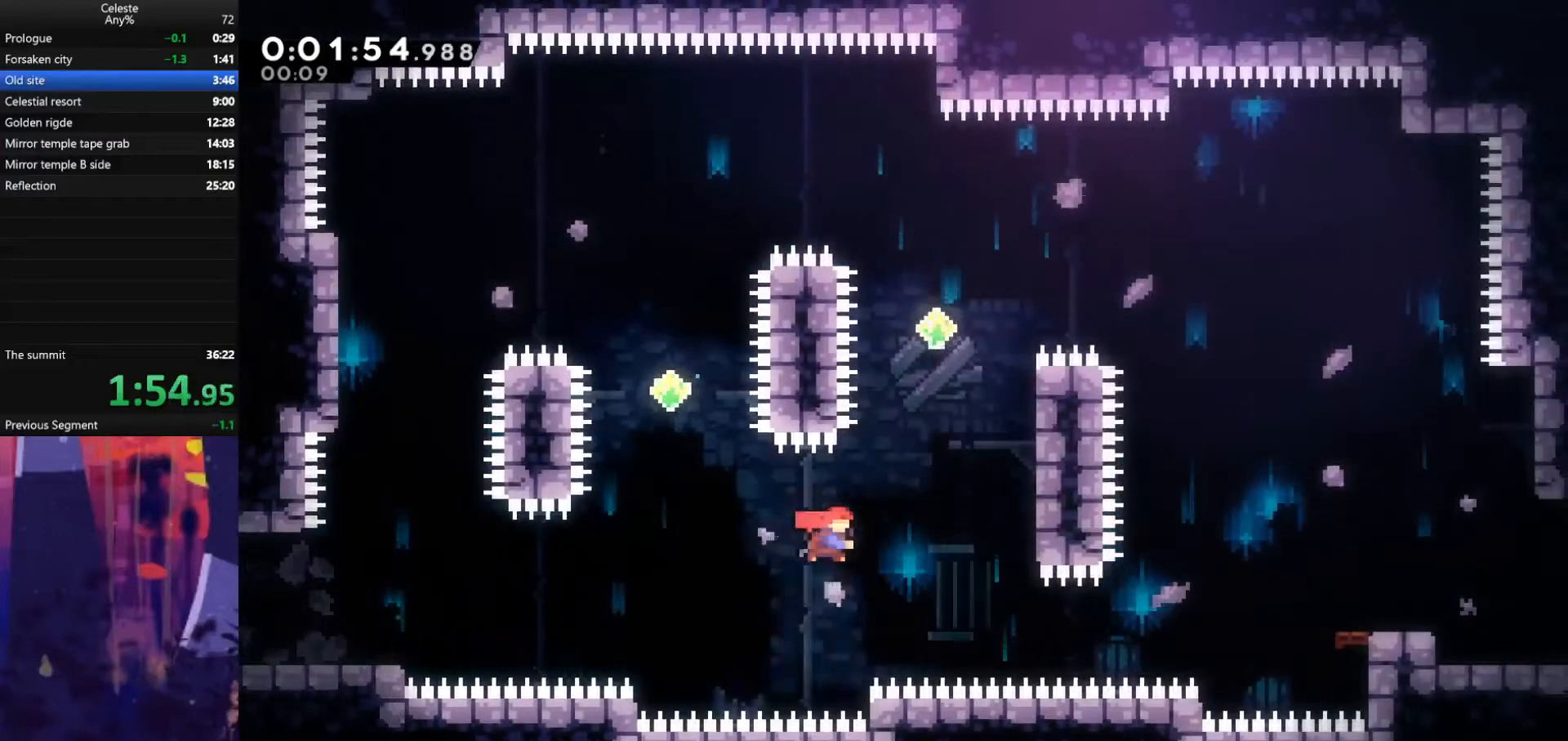
{"keys": ["jump", "left"], "events": [[333, "dash", "up"], [333, "jump", "down"], [333, "left", "down"], [333, "right", "up"], [333, "up", "up"]]}
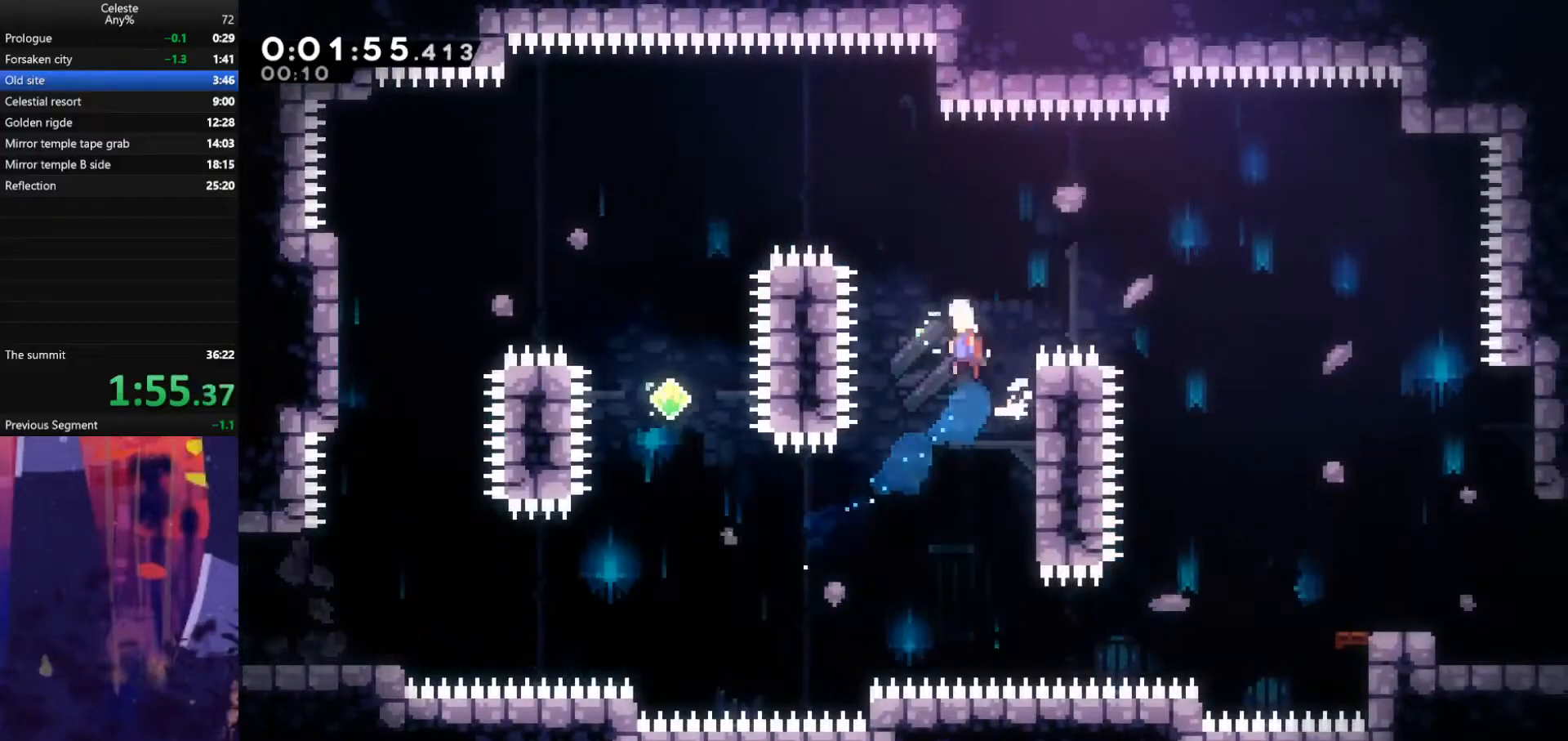
{"keys": ["right"], "events": [[133, "left", "up"], [133, "right", "down"], [167, "dash", "down"], [167, "jump", "up"], [367, "dash", "up"]]}
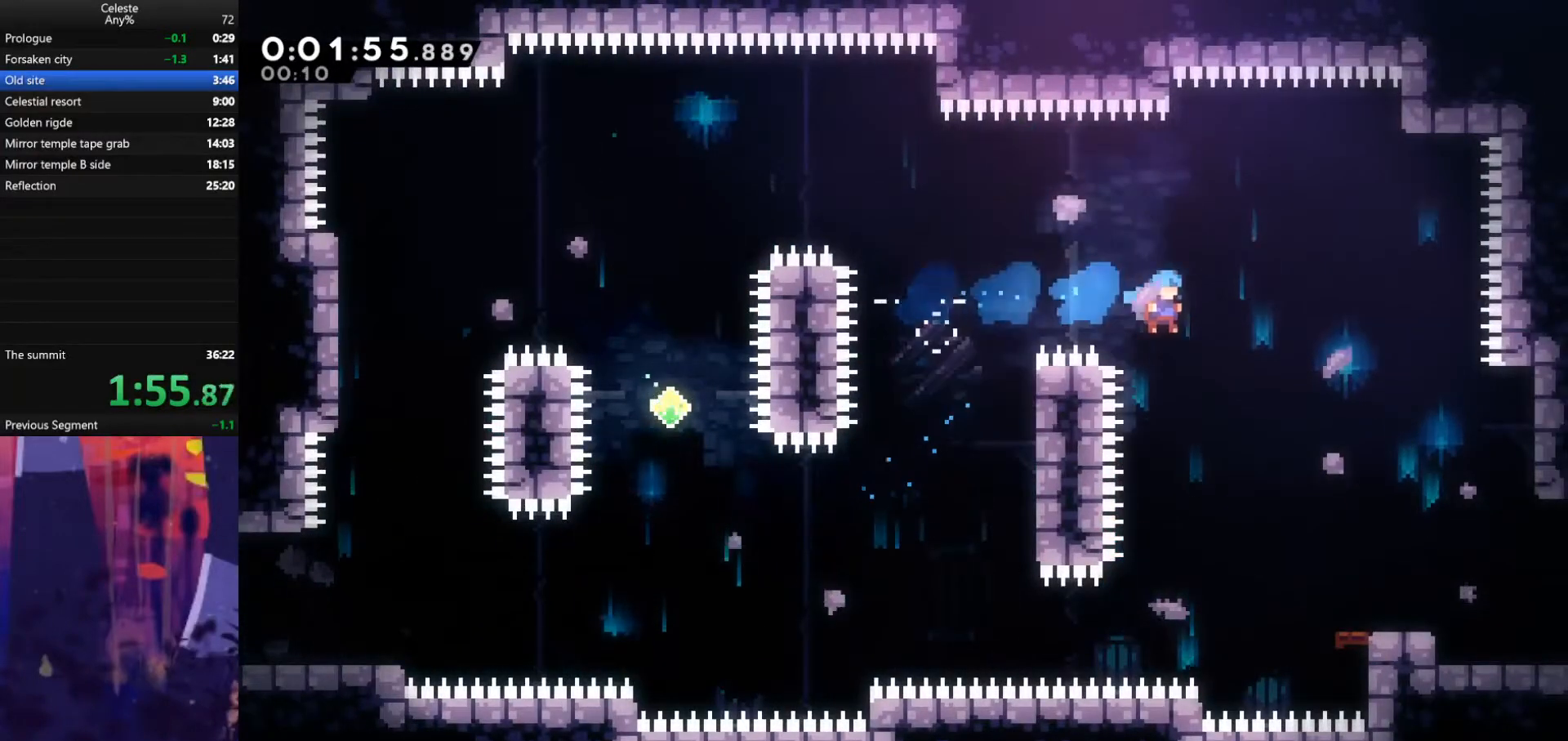
{"keys": ["dash", "down", "right"], "events": [[500, "dash", "down"], [500, "down", "down"]]}
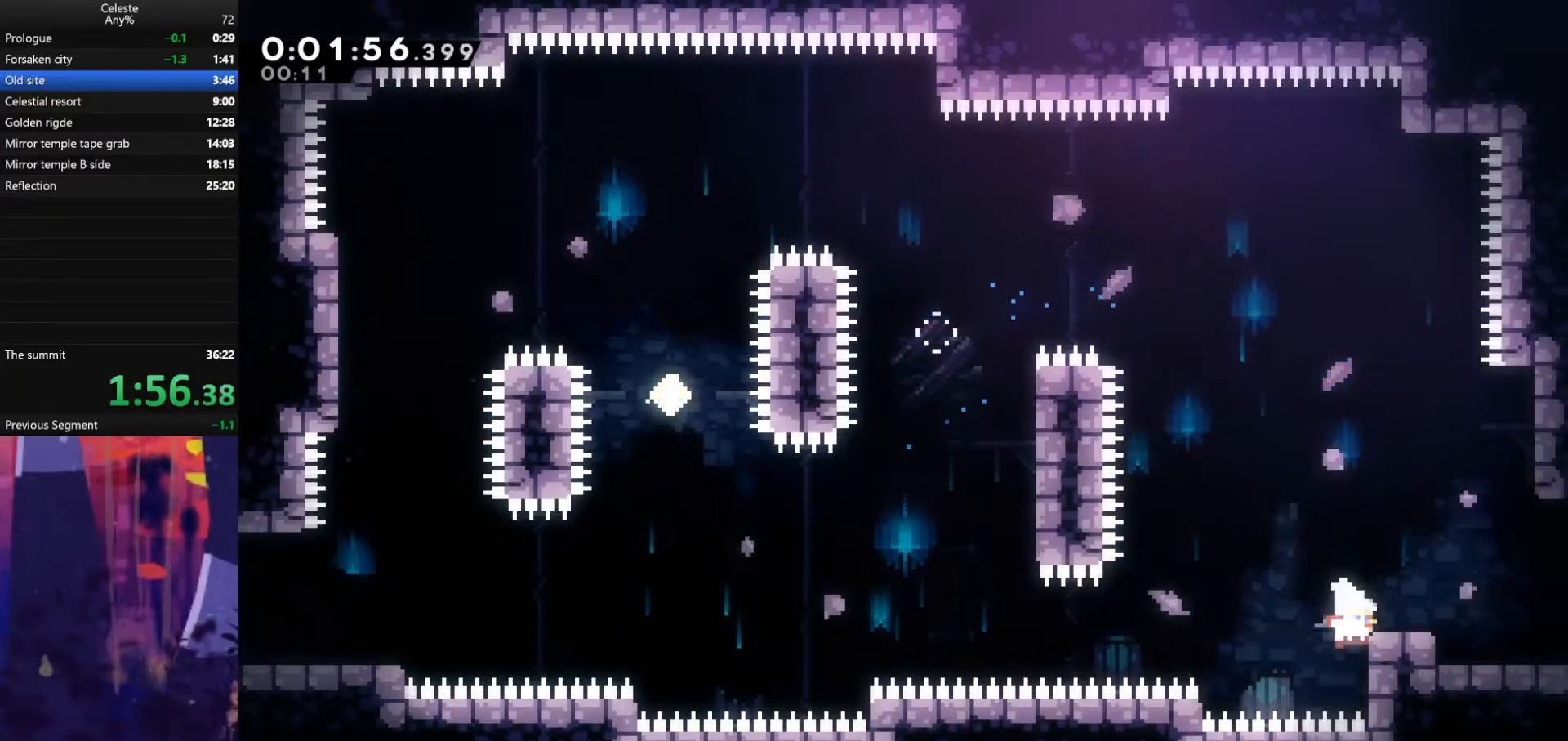
{"keys": ["right"], "events": [[67, "dash", "up"], [67, "jump", "down"], [133, "down", "up"], [167, "jump", "up"]]}
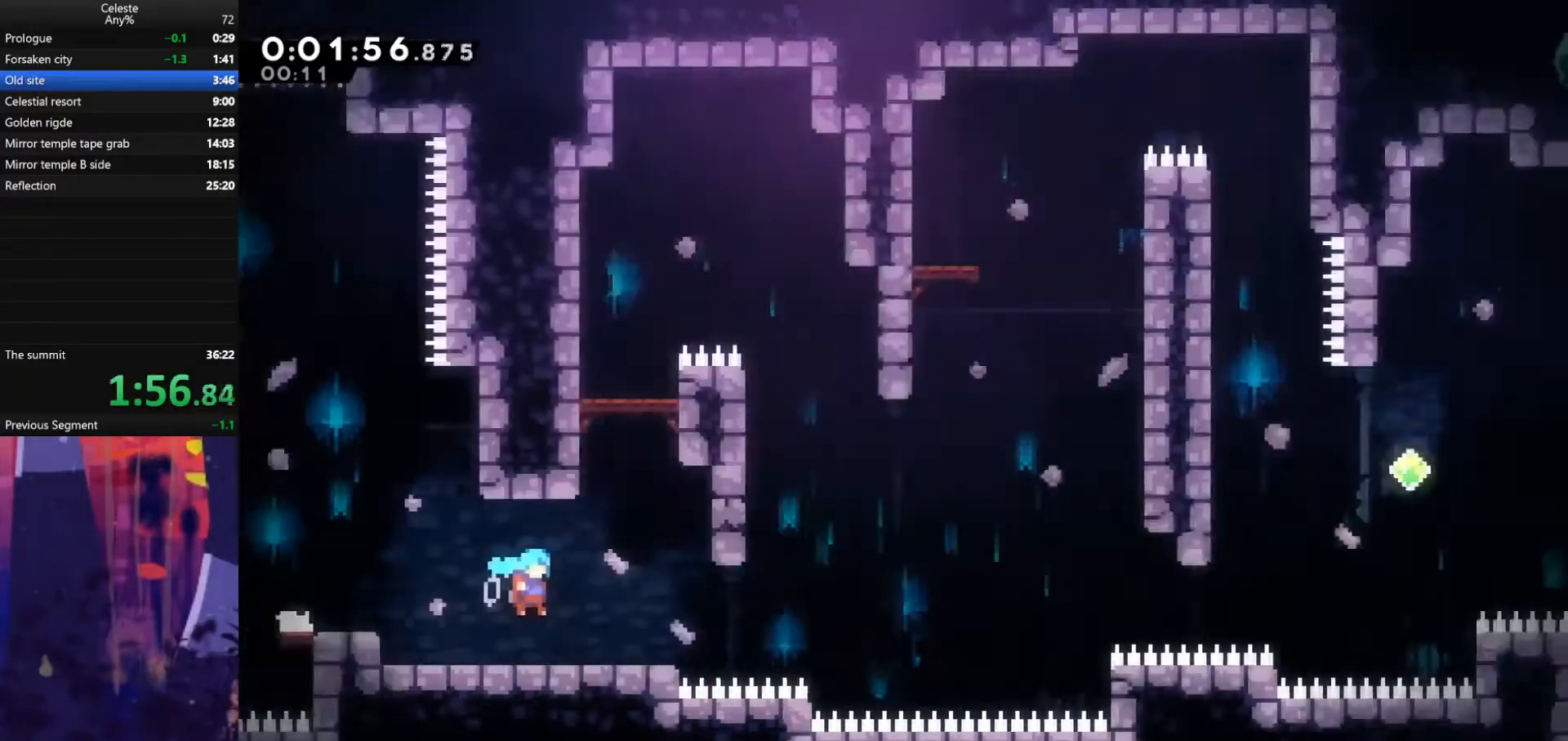
{"keys": ["dash", "down", "right"], "events": [[400, "down", "down"], [433, "dash", "down"]]}
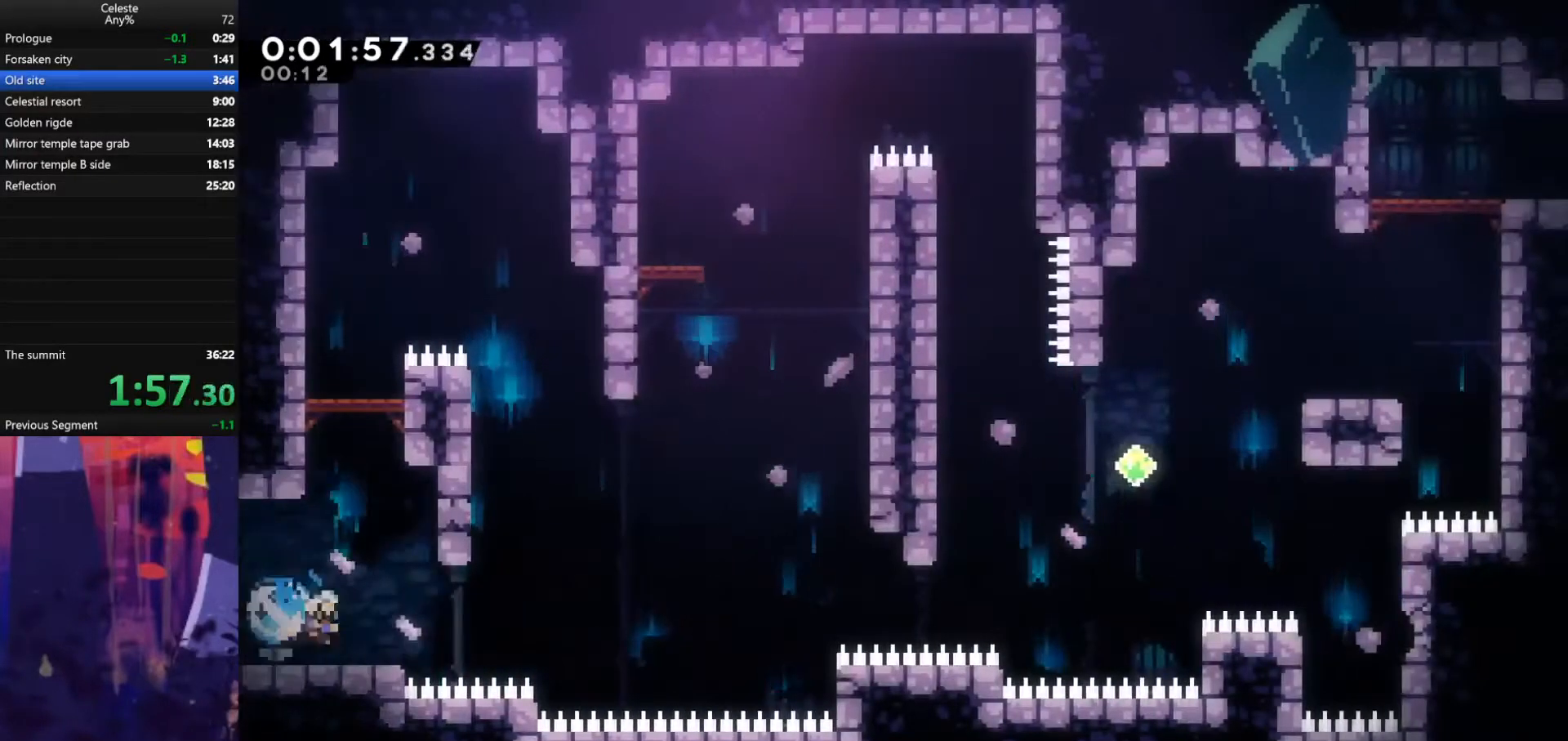
{"keys": ["jump", "right"], "events": [[67, "dash", "up"], [133, "jump", "down"], [167, "down", "up"]]}
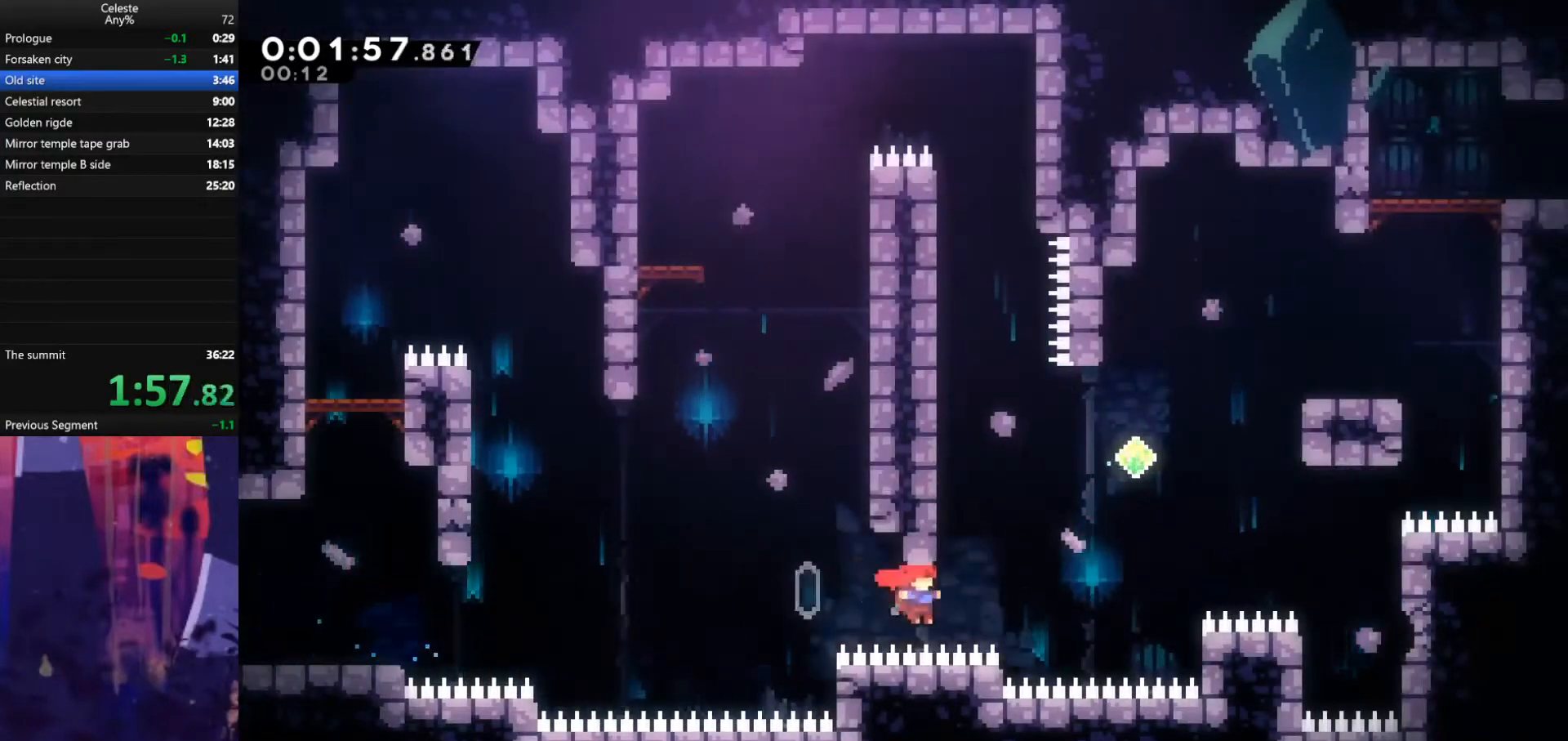
{"keys": ["dash", "right", "up"], "events": [[33, "jump", "up"], [33, "up", "down"], [67, "dash", "down"], [233, "dash", "up"], [367, "dash", "down"]]}
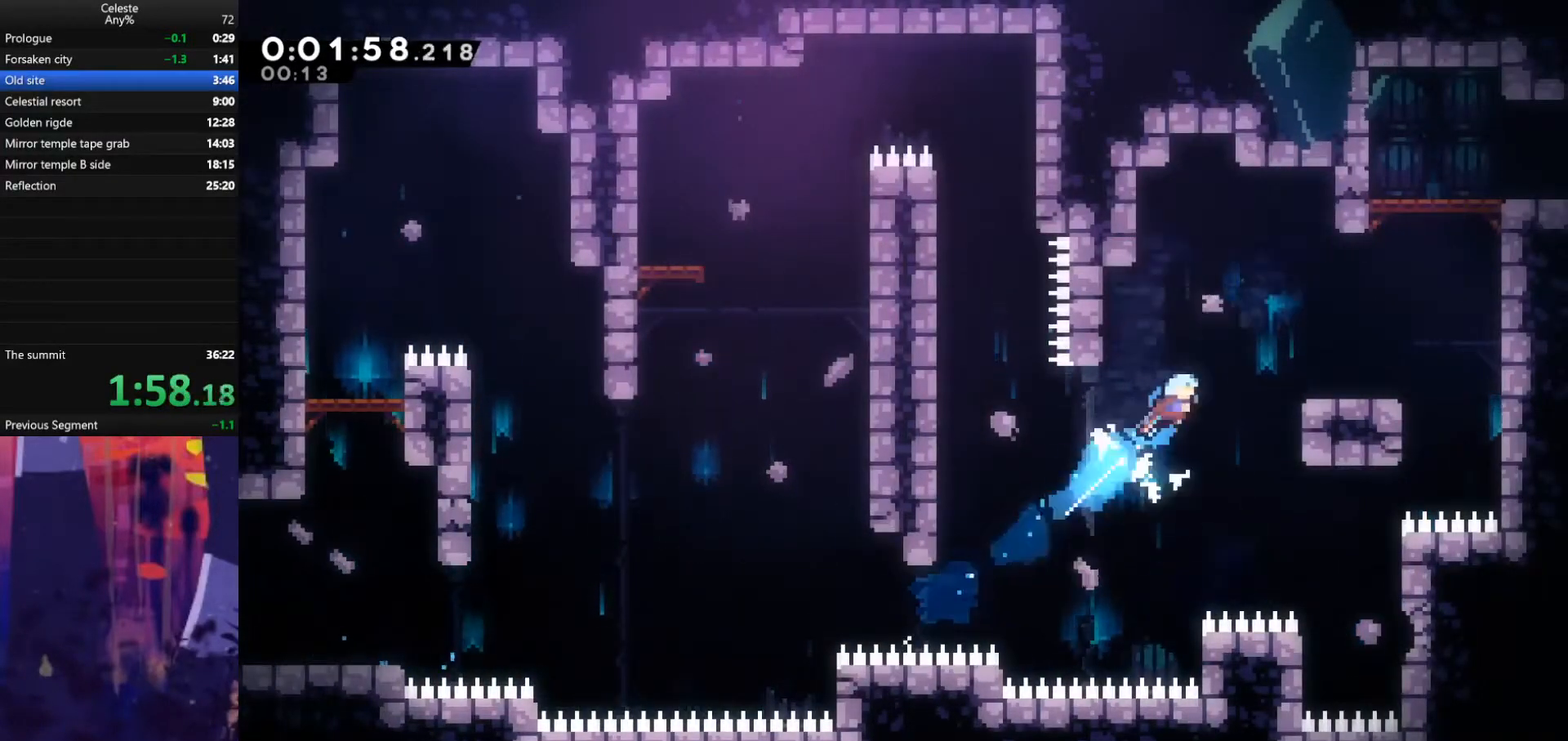
{"keys": ["jump", "right"], "events": [[33, "dash", "up"], [200, "up", "up"], [267, "right", "up"], [333, "right", "down"], [400, "jump", "down"]]}
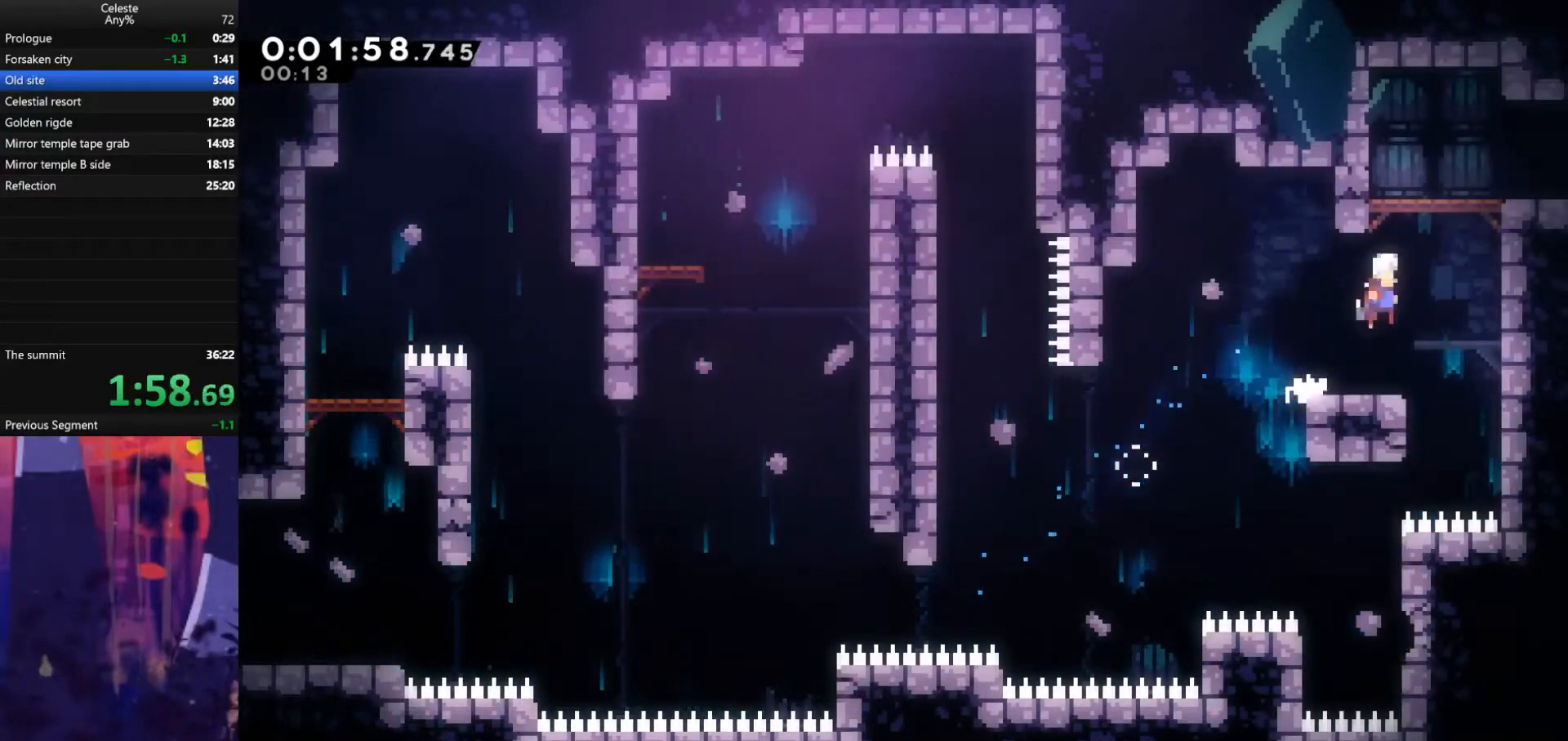
{"keys": ["jump", "right"], "events": [[67, "dash", "down"], [67, "grab", "down"], [67, "up", "down"], [100, "jump", "up"], [267, "dash", "up"], [267, "jump", "down"], [400, "grab", "up"], [400, "up", "up"]]}
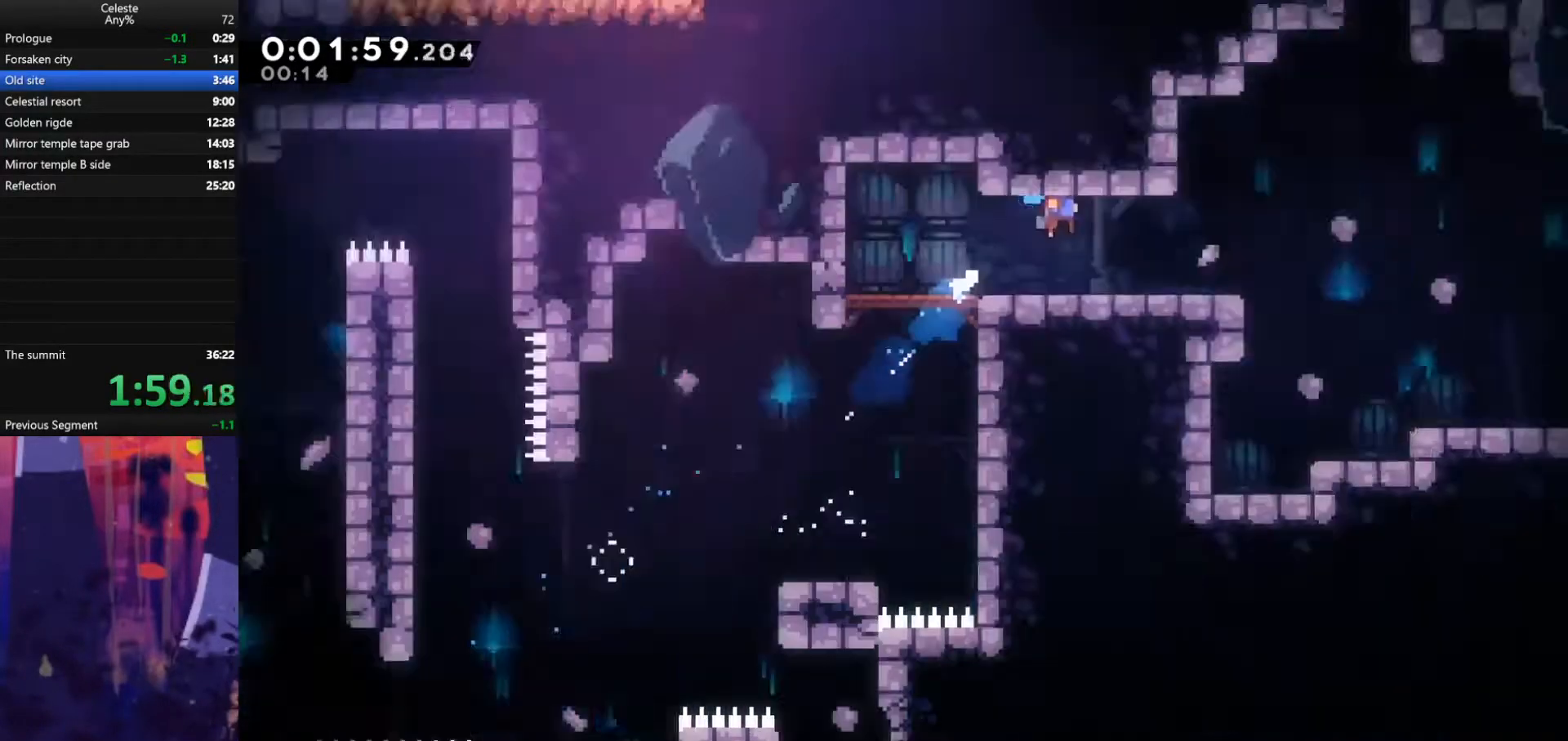
{"keys": ["jump", "right"], "events": []}